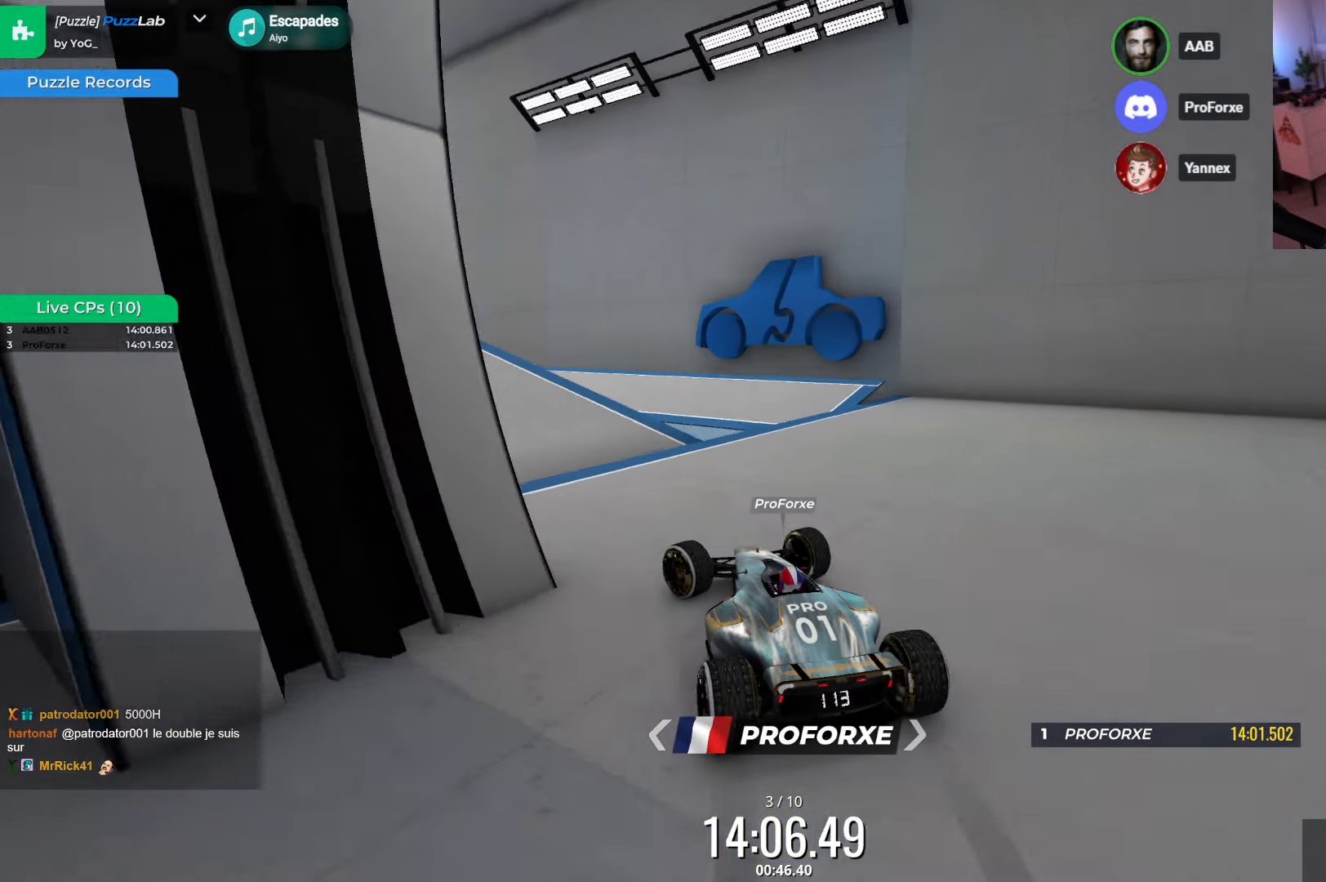
Gameplay with keyboard; each line is a JSON object with the keys held at the frame after it. "events" lists presses ("down") and releases ("up") of "down", "left", "right" and "up" between this image and that frame as [ms after this image, input, new state], when the widget could be followed in between. No other keys are recorded. Mouse input is not recorded.
{"keys": ["left", "up"], "events": [[167, "left", "up"], [334, "left", "down"]]}
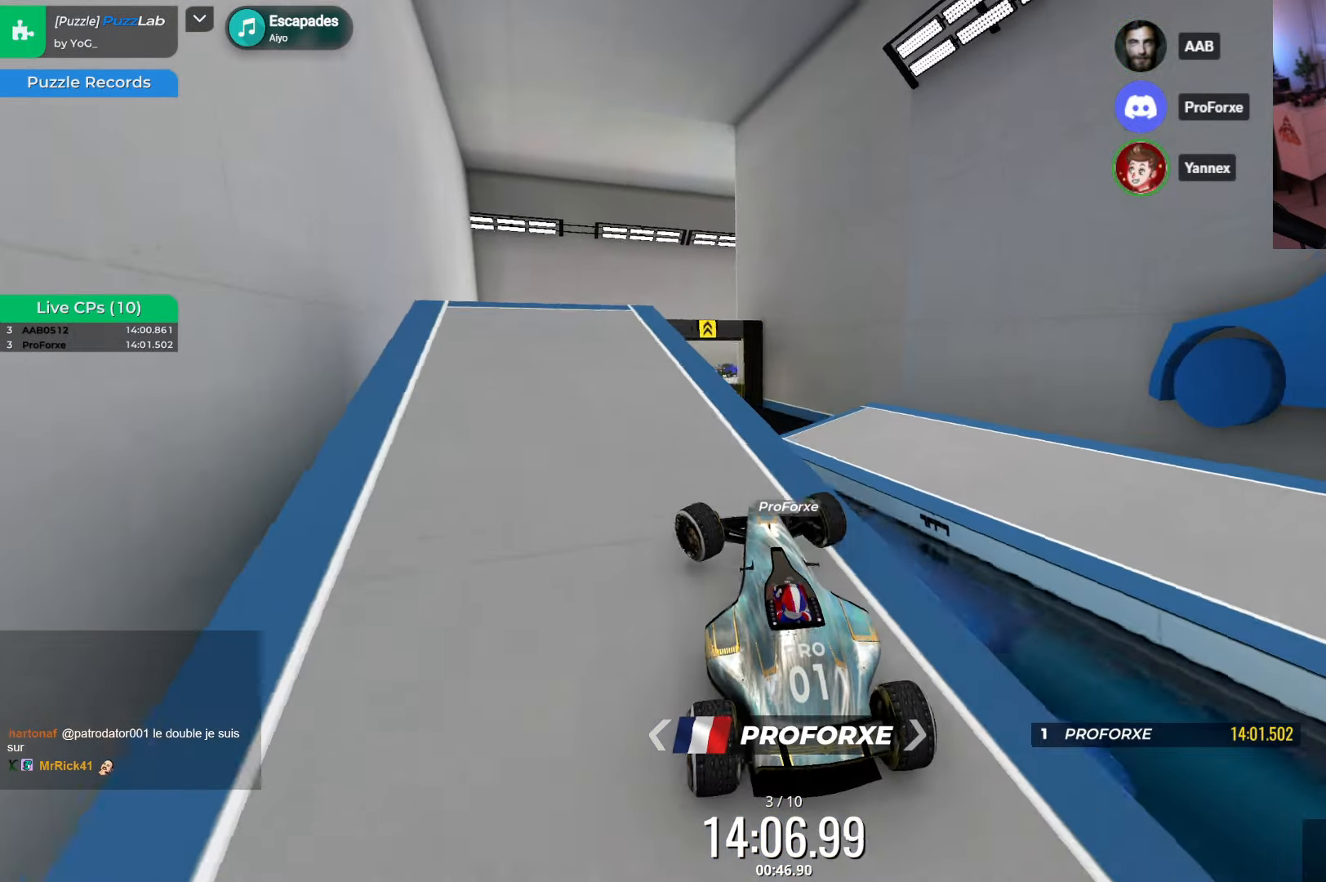
{"keys": ["right", "up"], "events": [[167, "left", "up"], [434, "right", "down"]]}
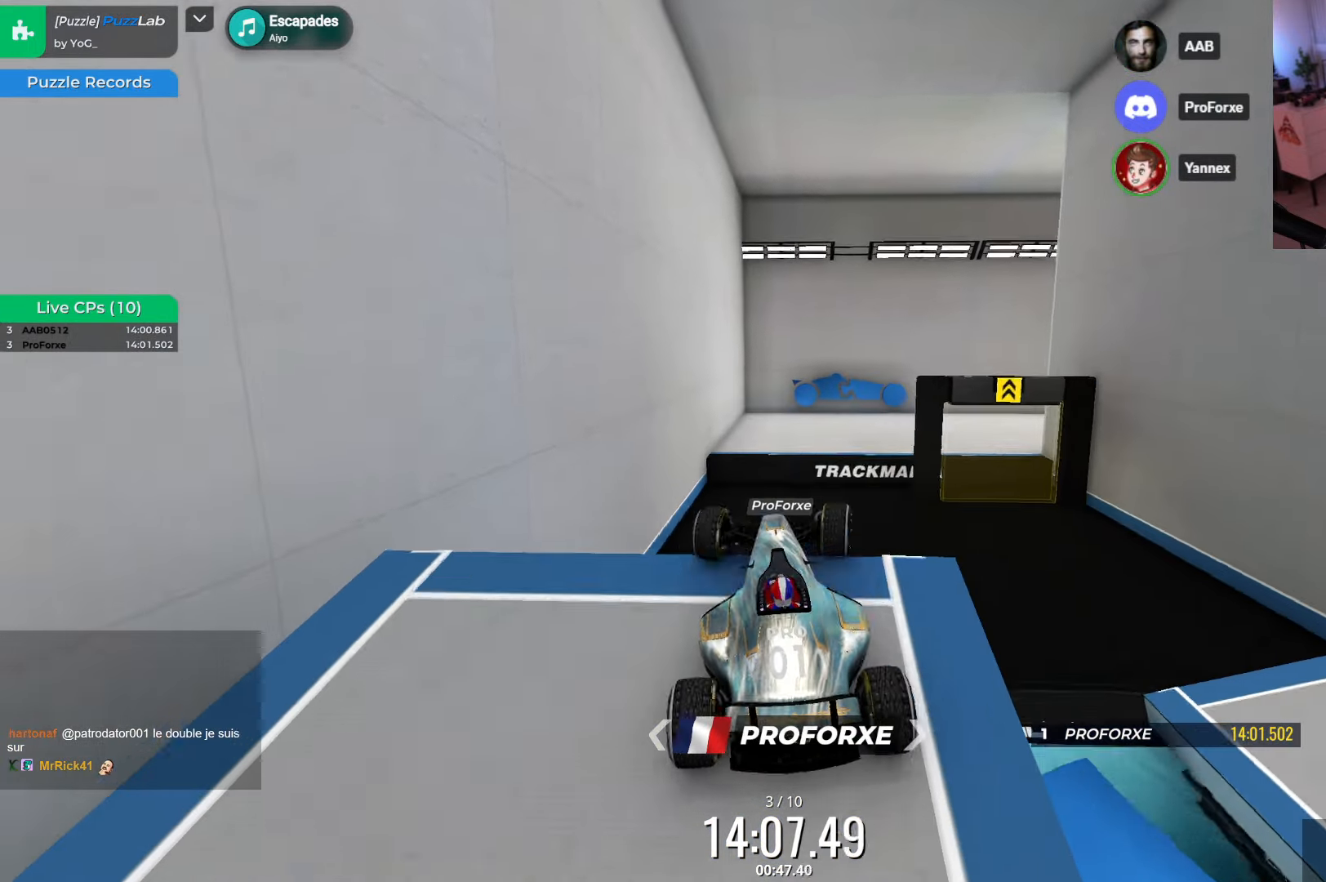
{"keys": ["down", "up"], "events": [[150, "right", "up"], [417, "down", "down"]]}
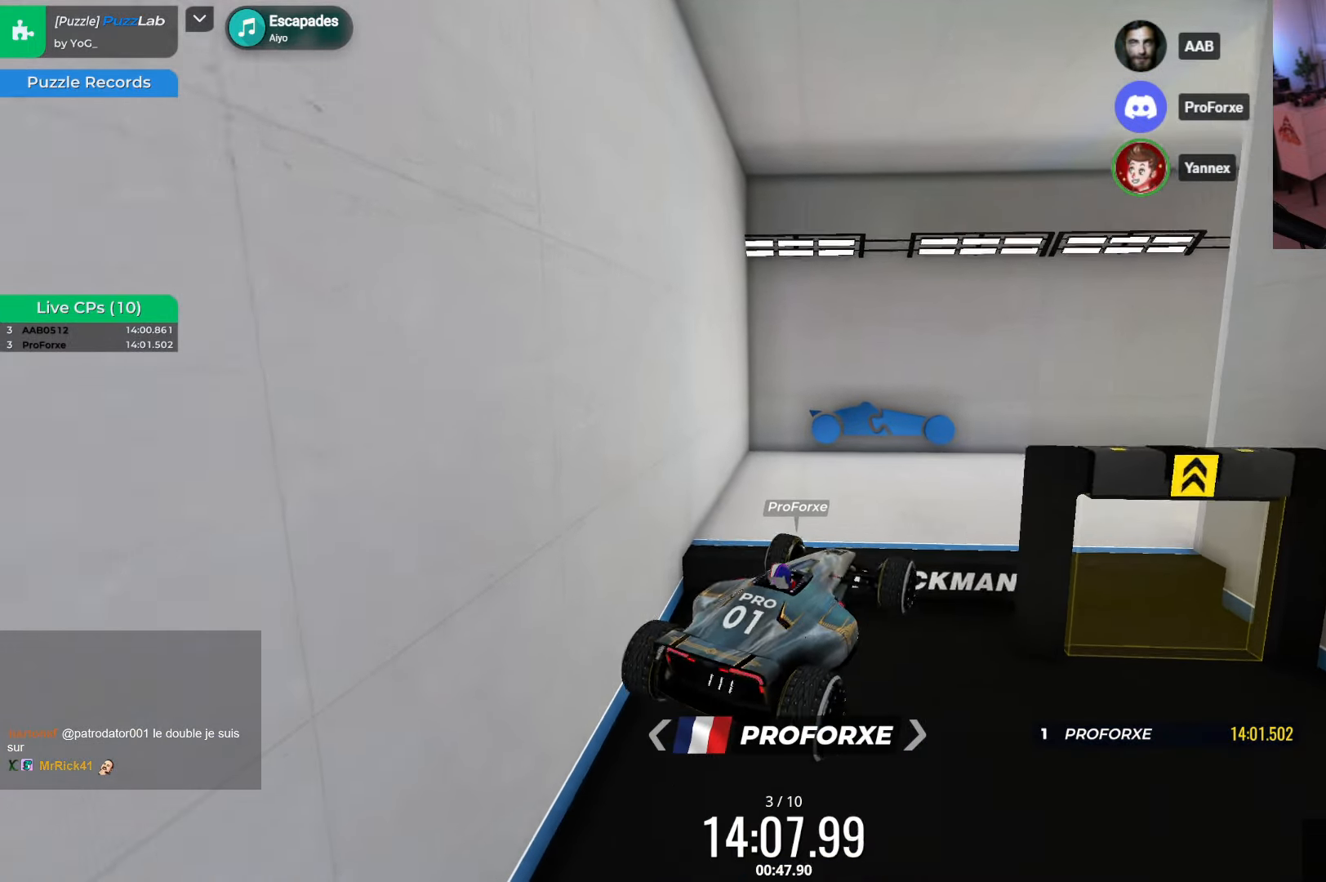
{"keys": ["up"], "events": [[67, "down", "up"]]}
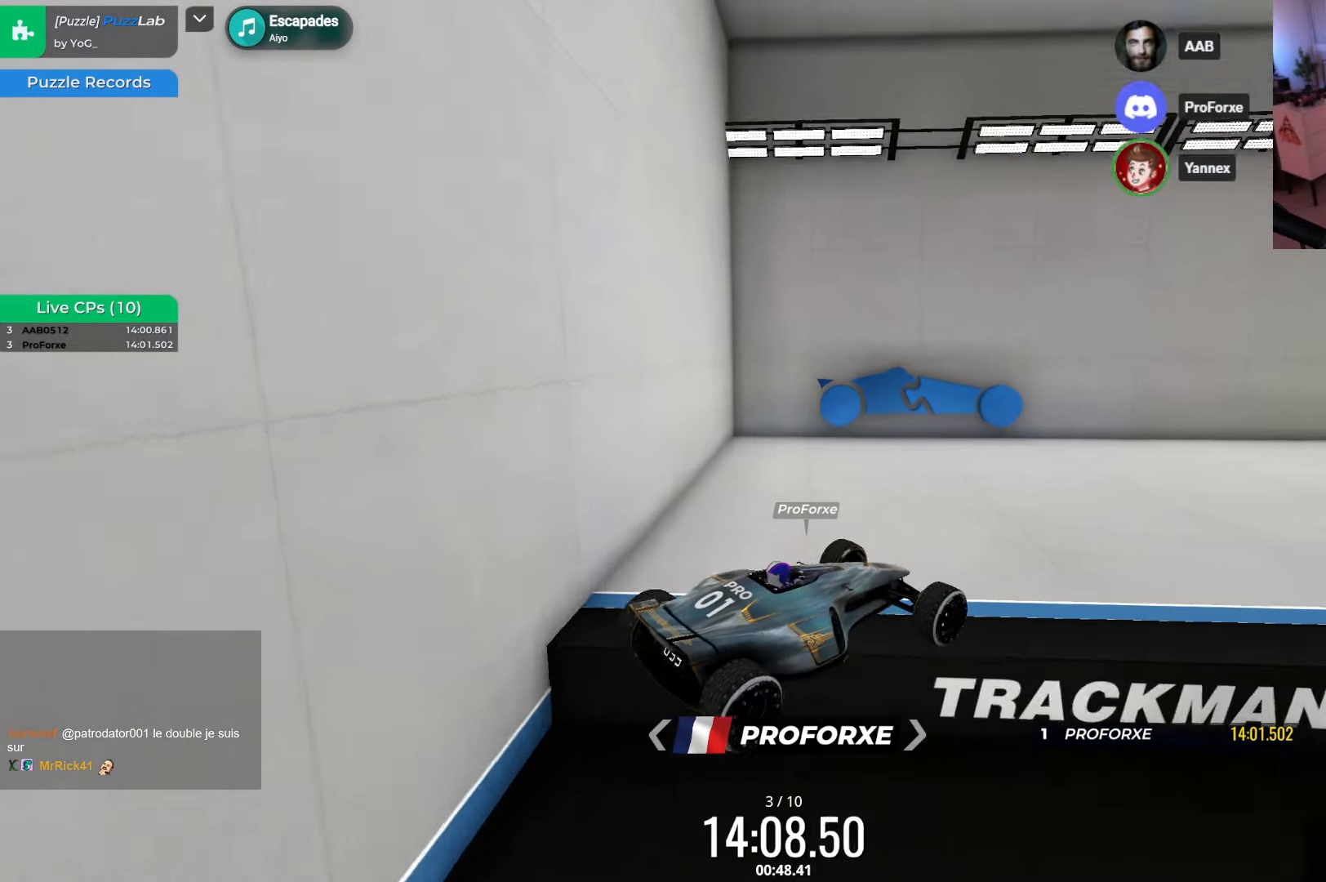
{"keys": ["right", "up"], "events": [[367, "right", "down"]]}
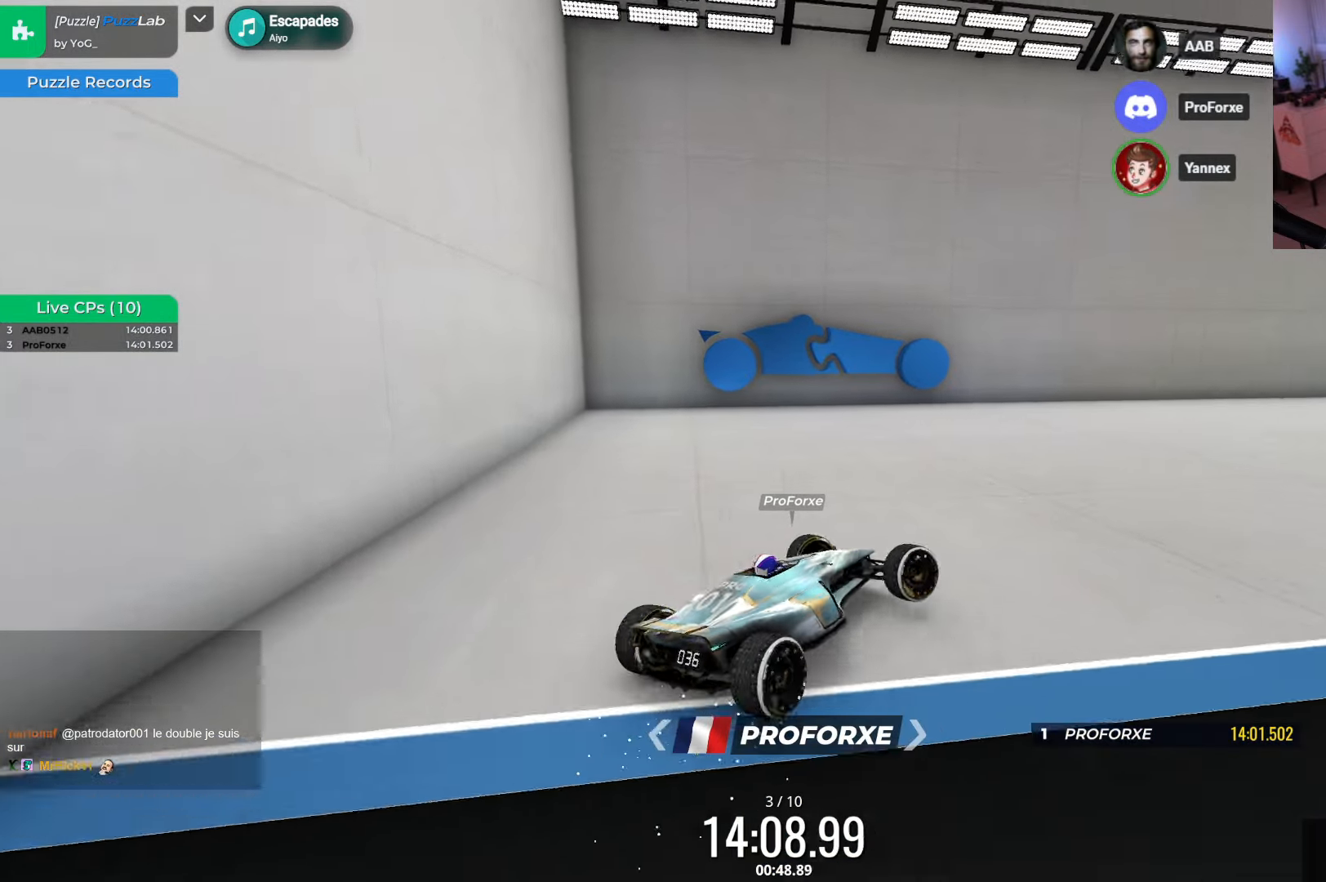
{"keys": ["up"], "events": [[50, "right", "up"]]}
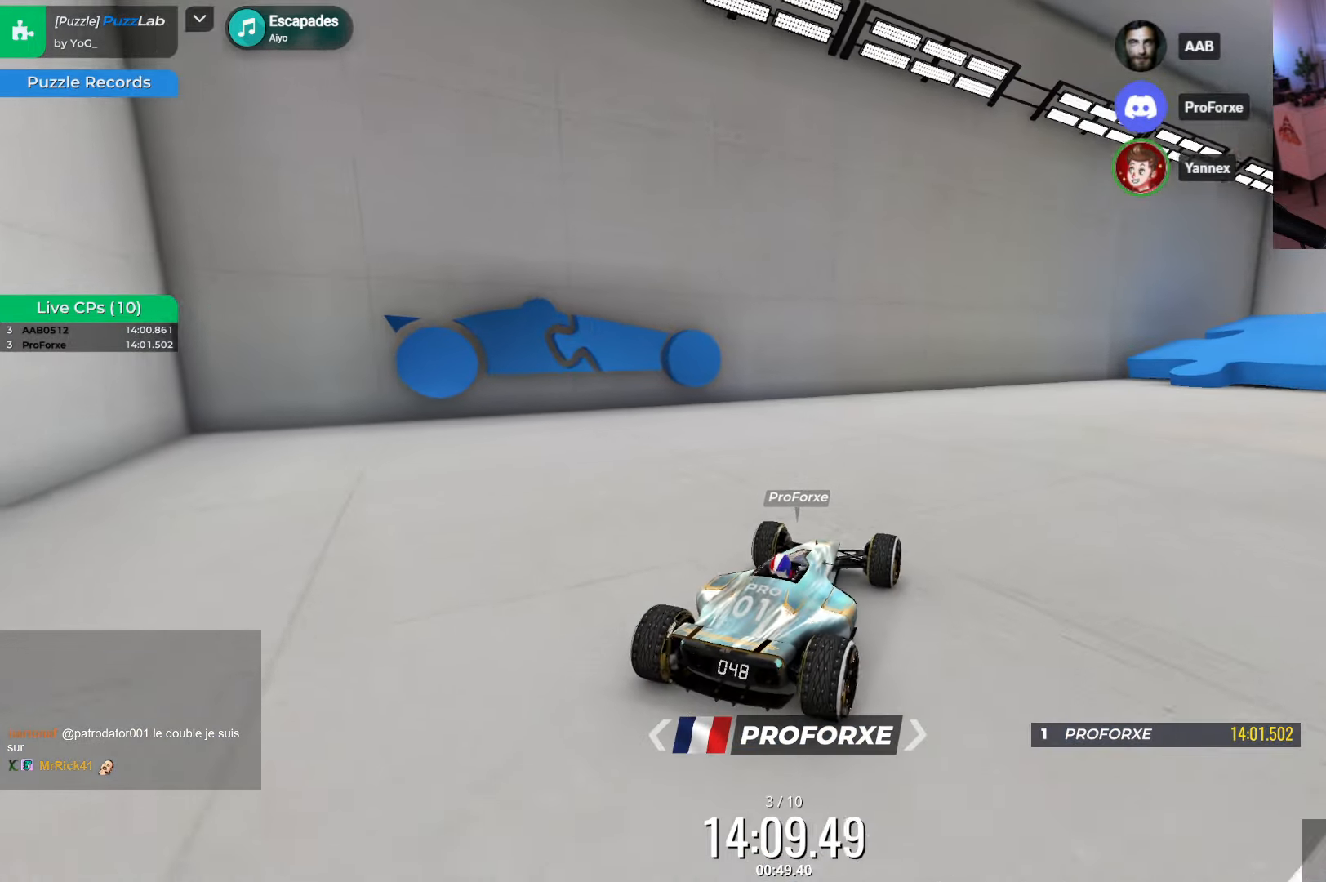
{"keys": ["right", "up"], "events": [[100, "right", "down"]]}
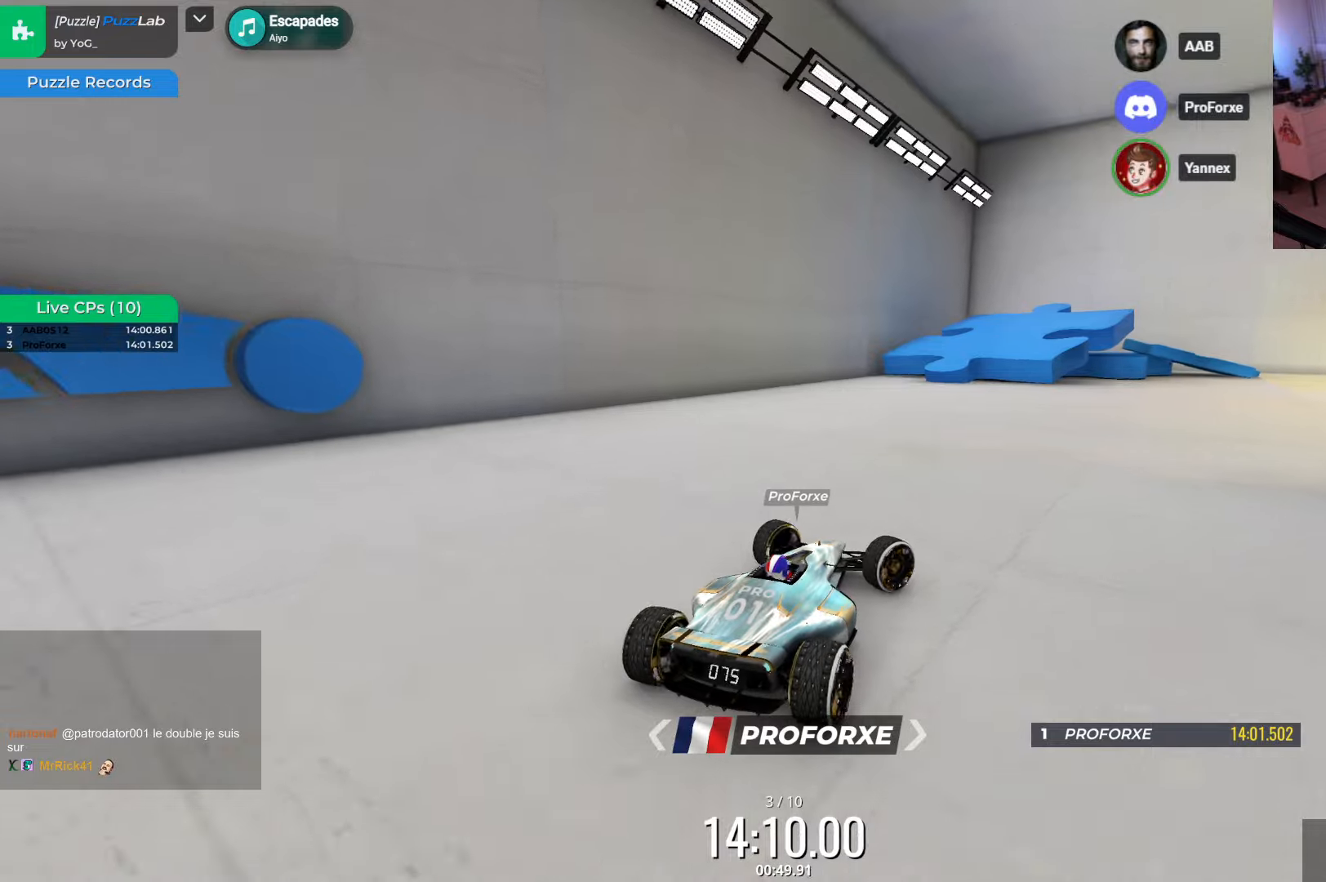
{"keys": ["right"], "events": [[100, "right", "up"], [283, "up", "up"], [483, "right", "down"]]}
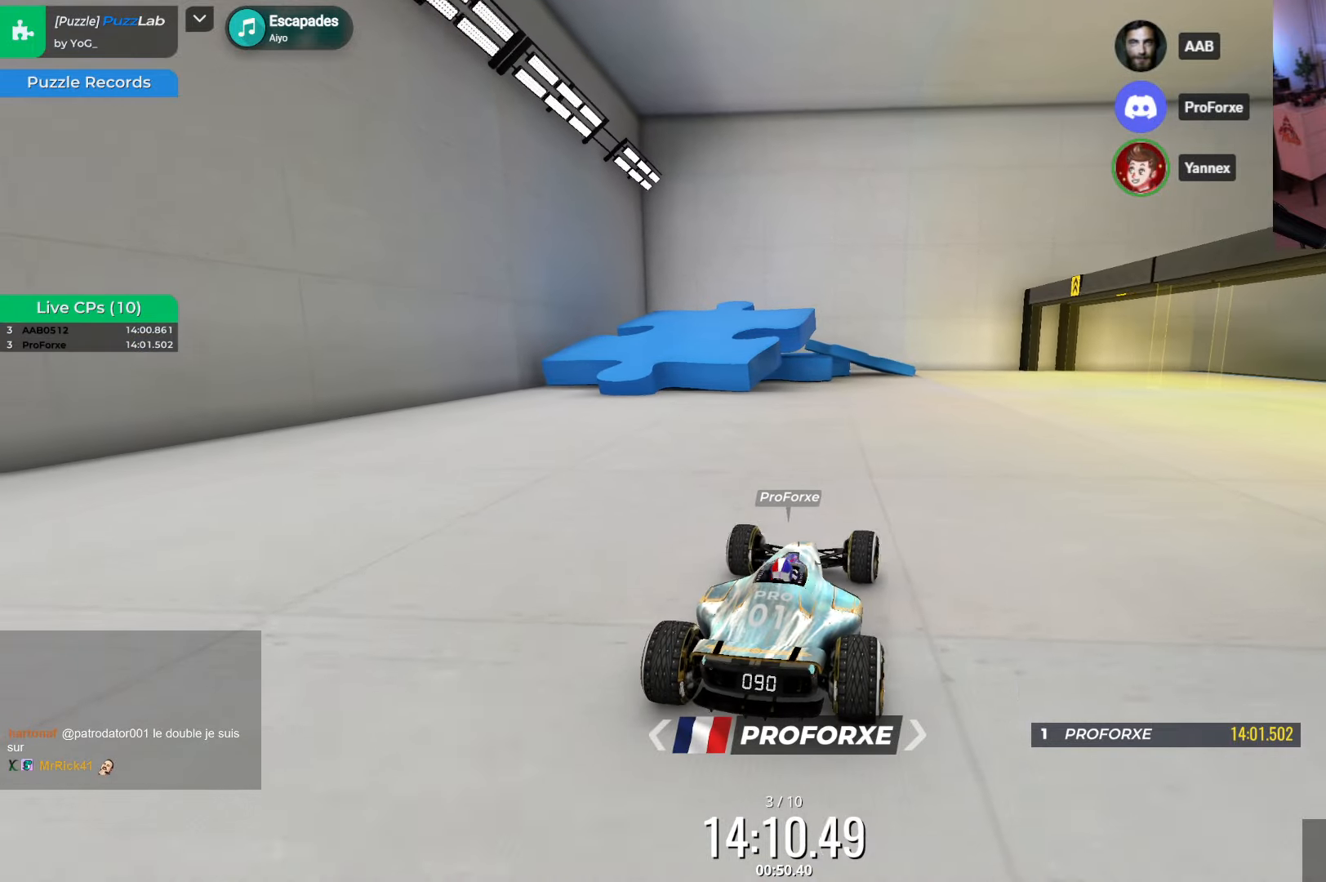
{"keys": ["right"], "events": []}
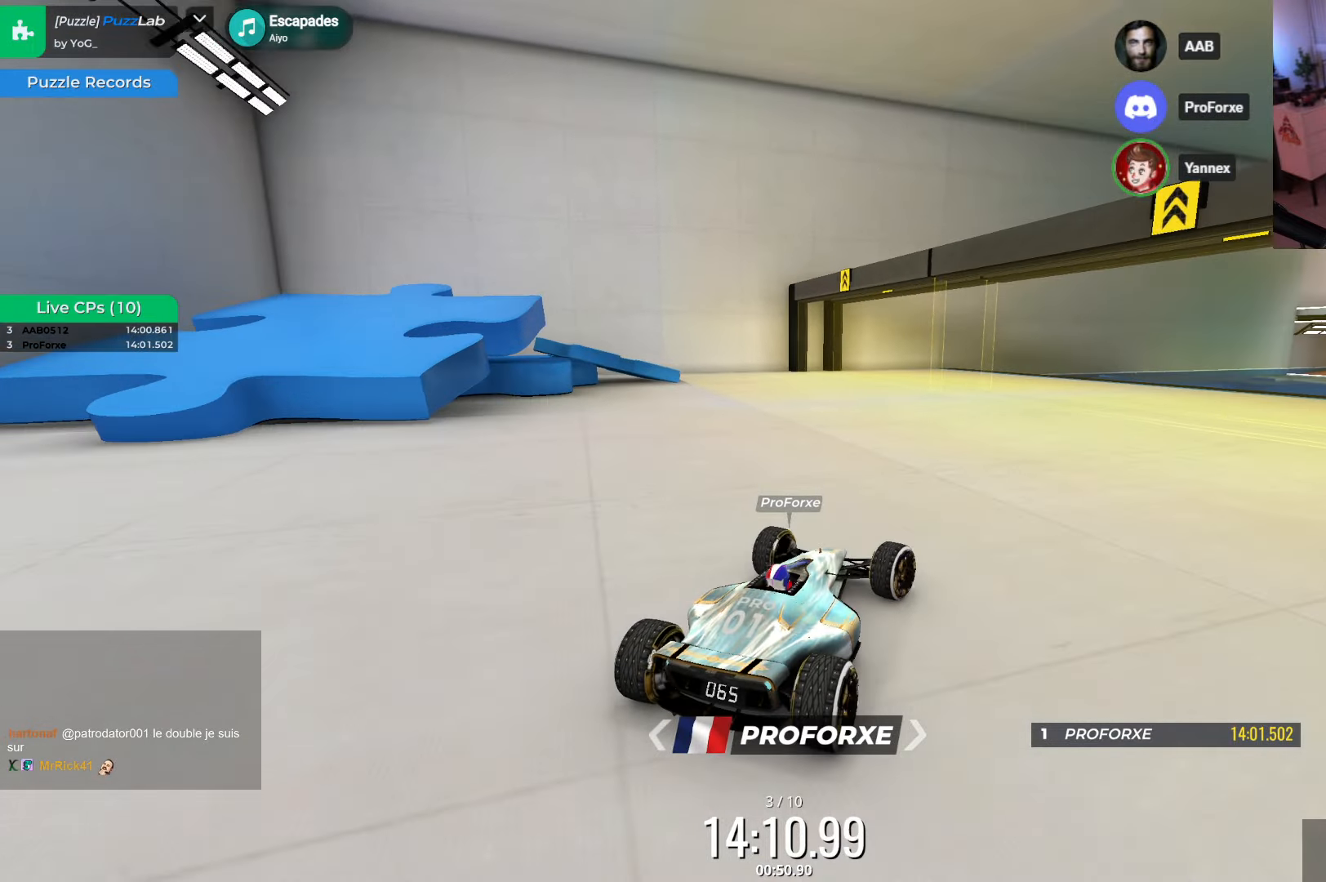
{"keys": ["down"], "events": [[283, "right", "up"], [433, "down", "down"]]}
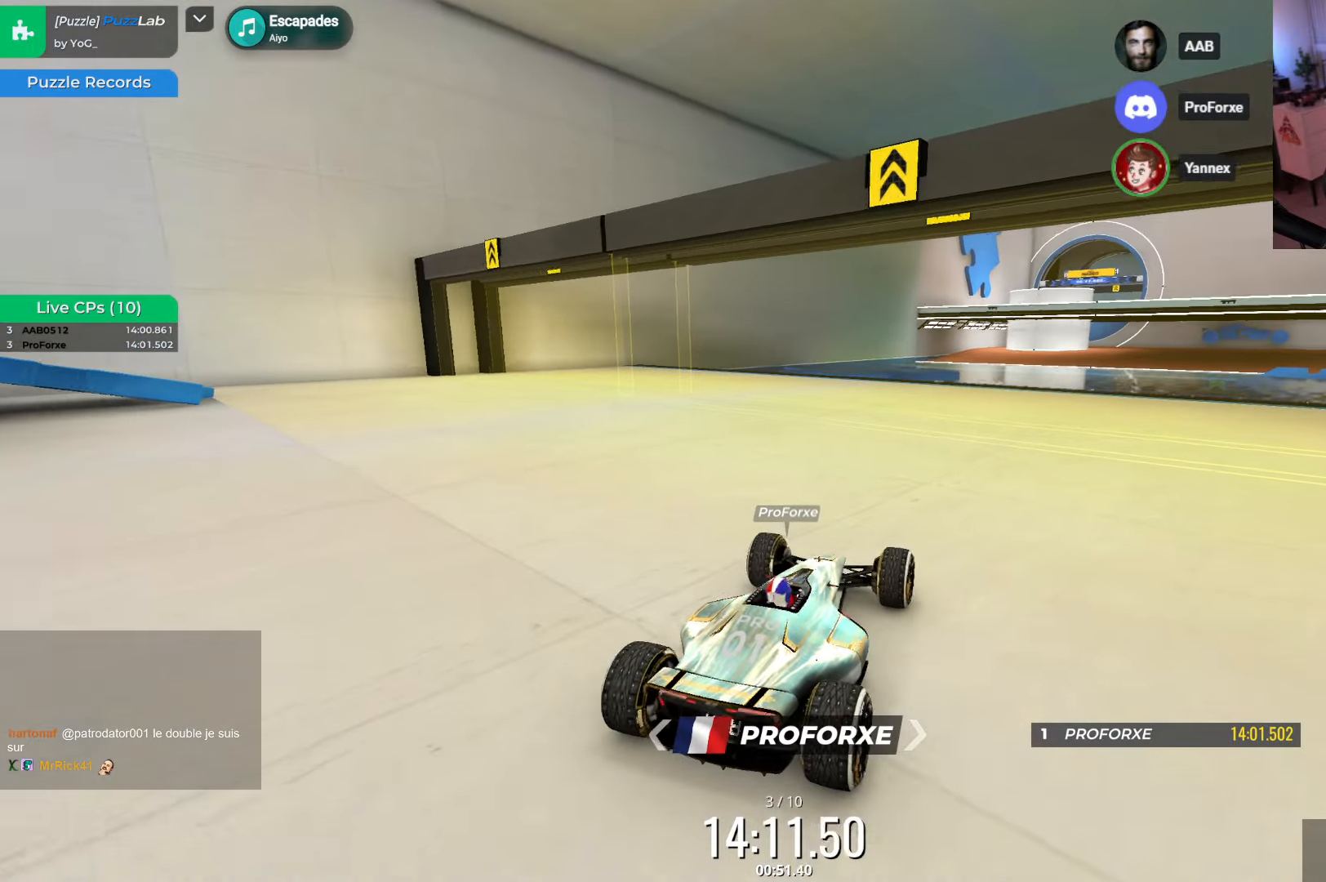
{"keys": [], "events": [[483, "down", "up"]]}
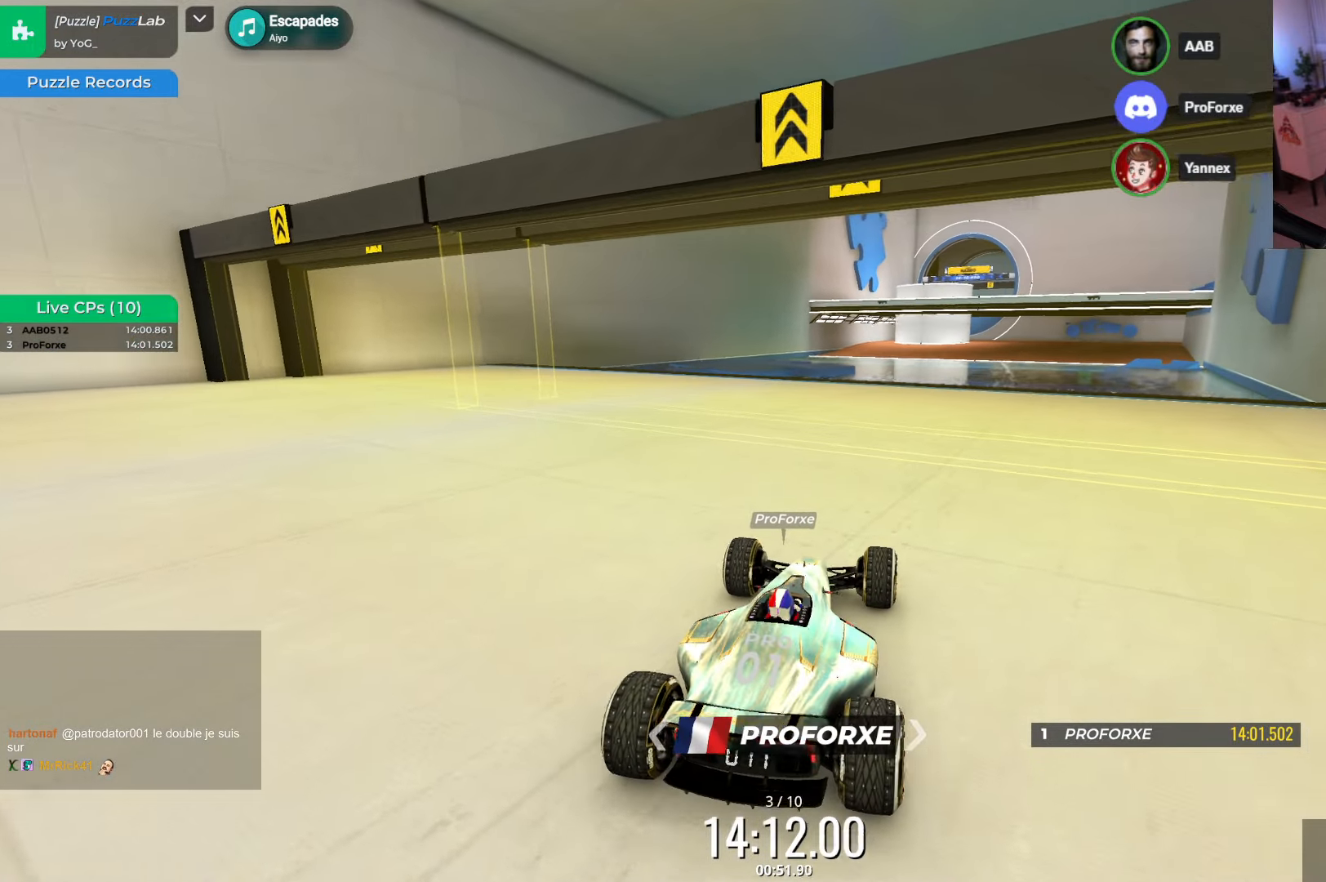
{"keys": [], "events": [[183, "down", "down"], [466, "down", "up"]]}
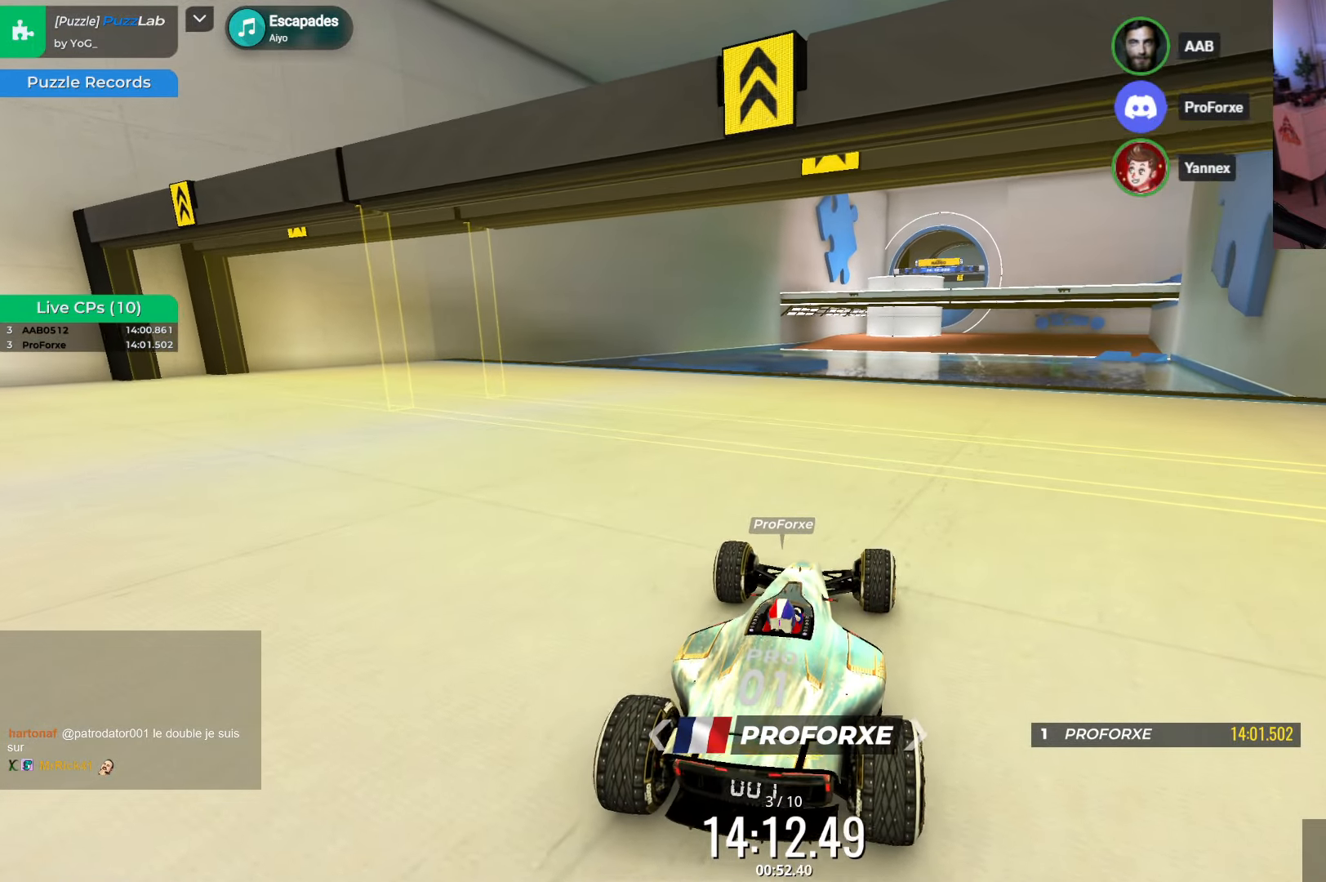
{"keys": [], "events": []}
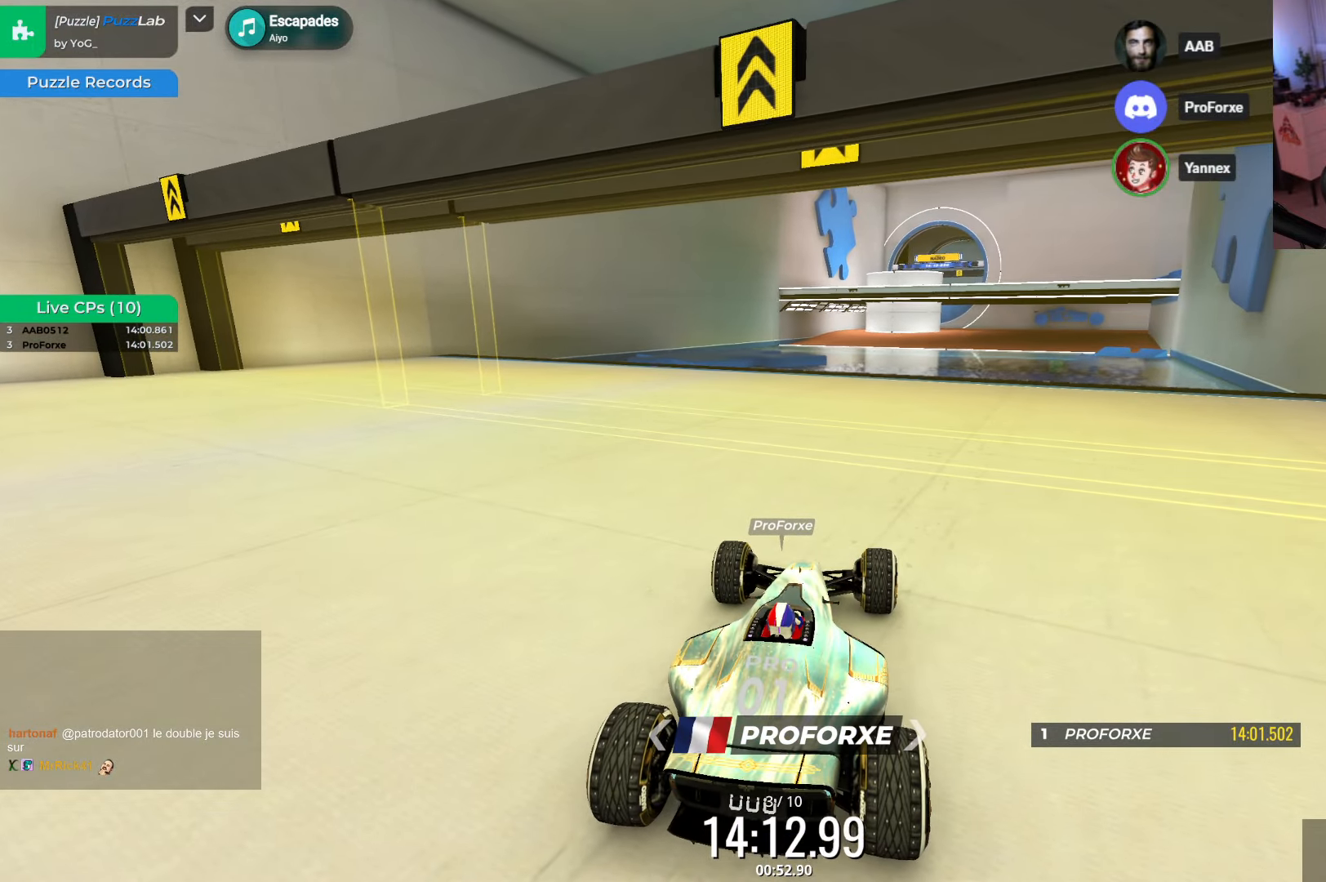
{"keys": [], "events": []}
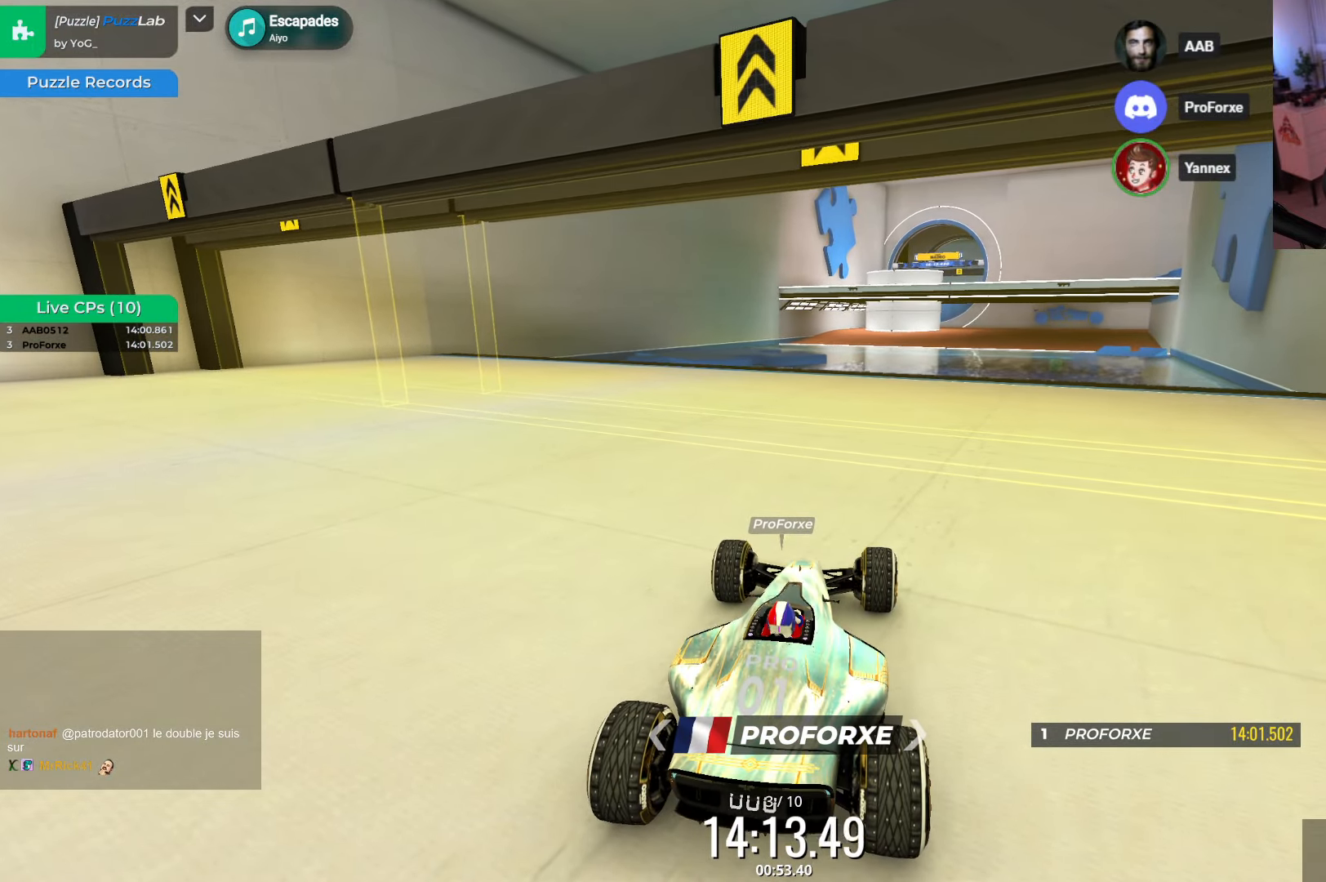
{"keys": [], "events": []}
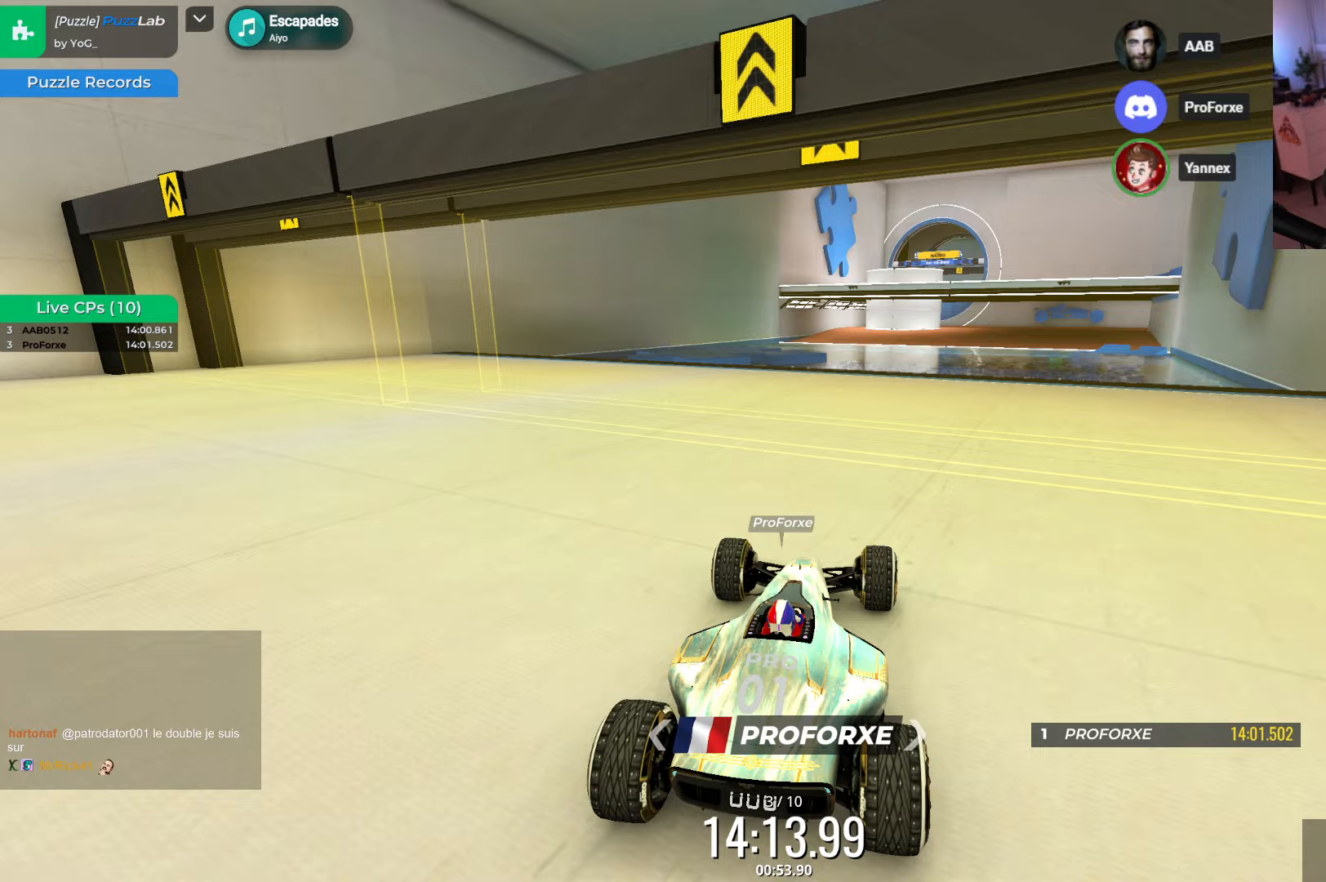
{"keys": [], "events": []}
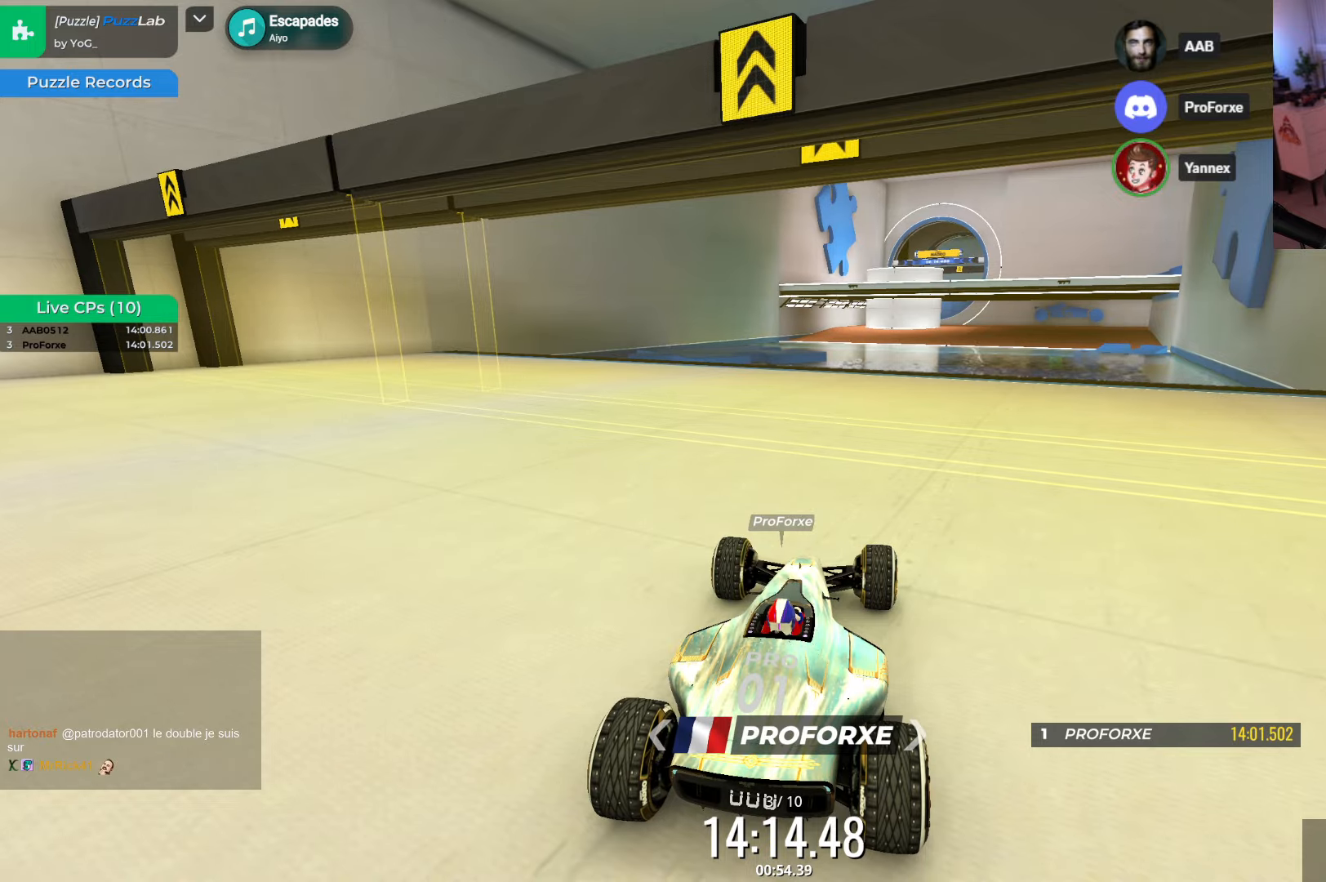
{"keys": [], "events": []}
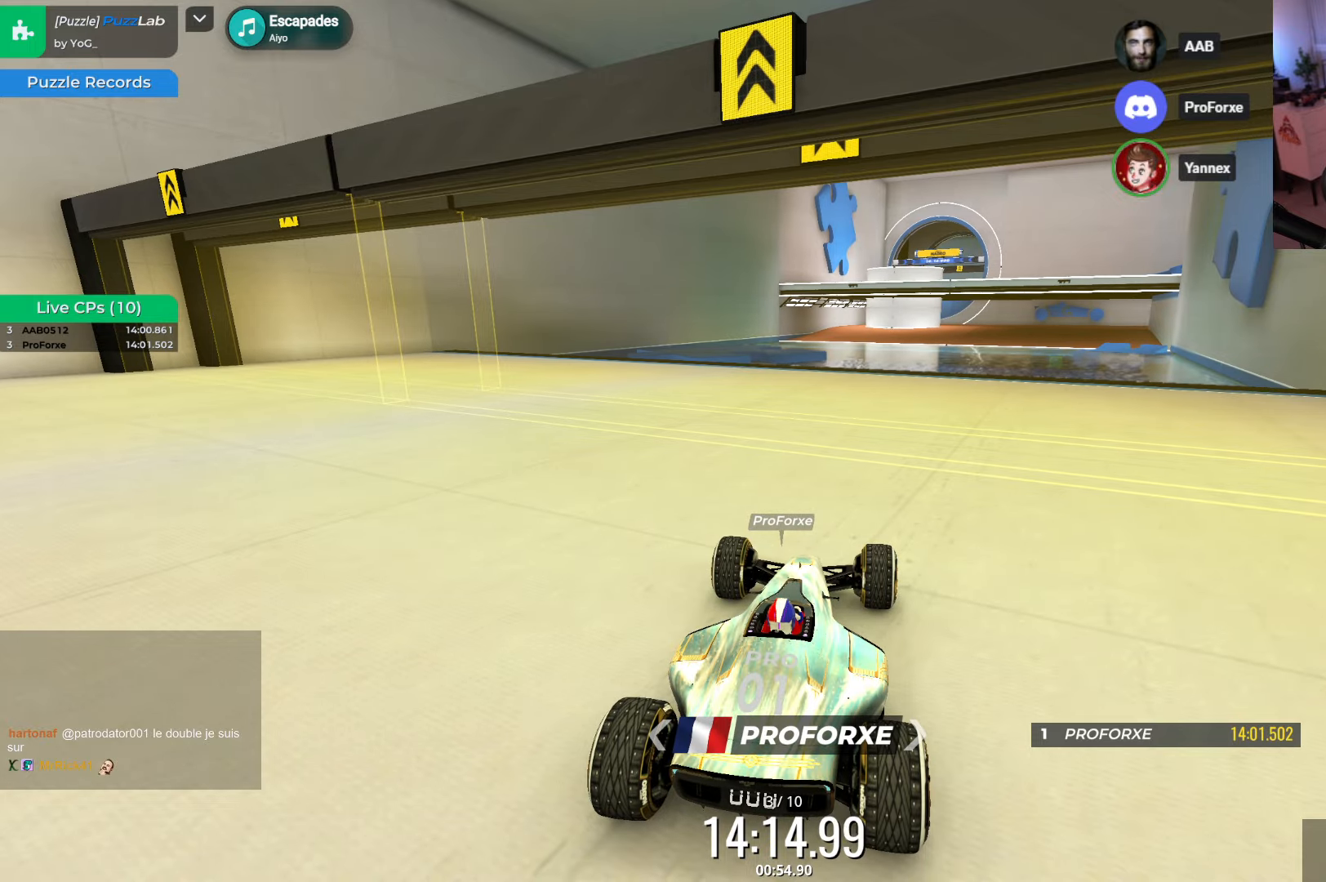
{"keys": [], "events": []}
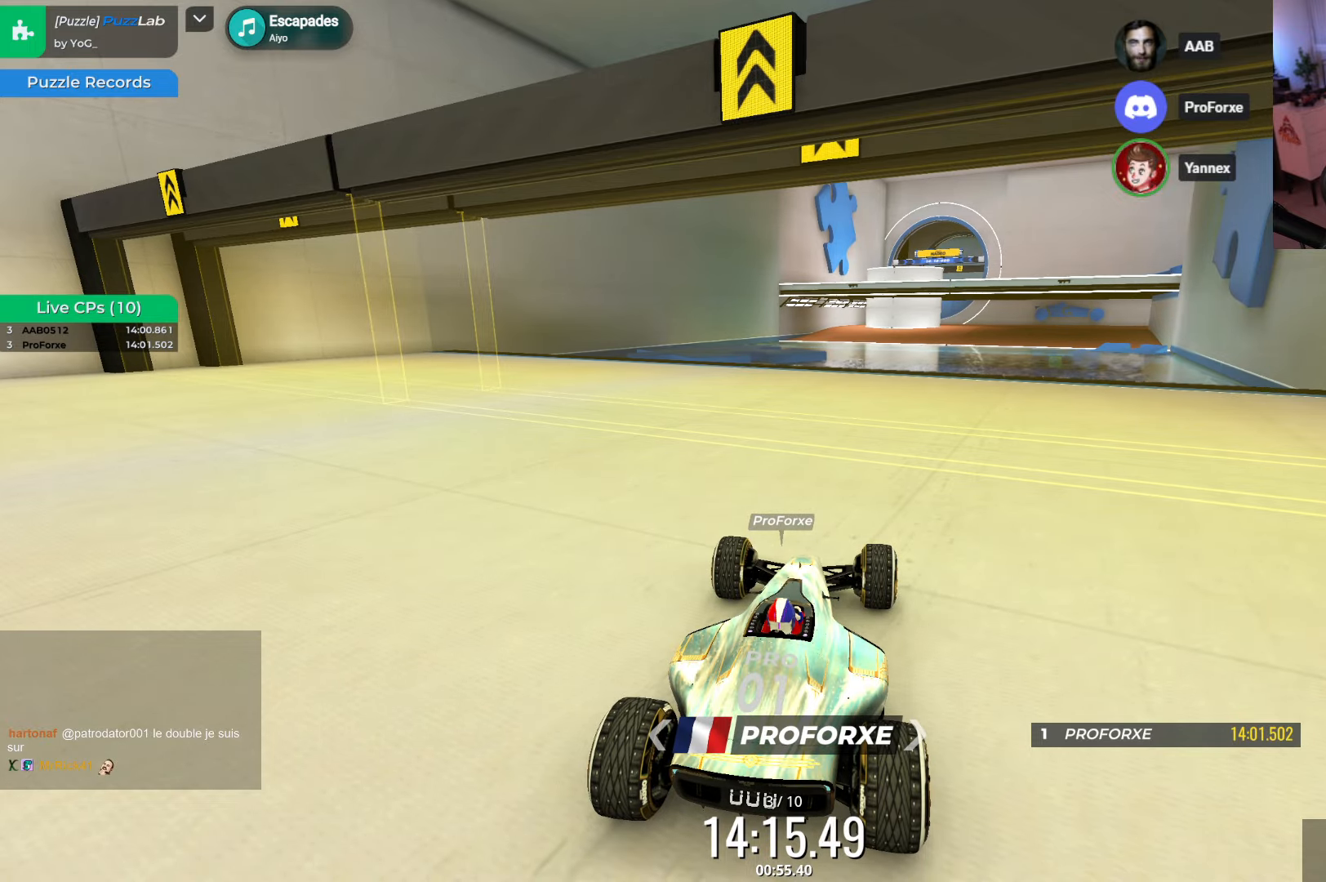
{"keys": ["up"], "events": [[500, "up", "down"]]}
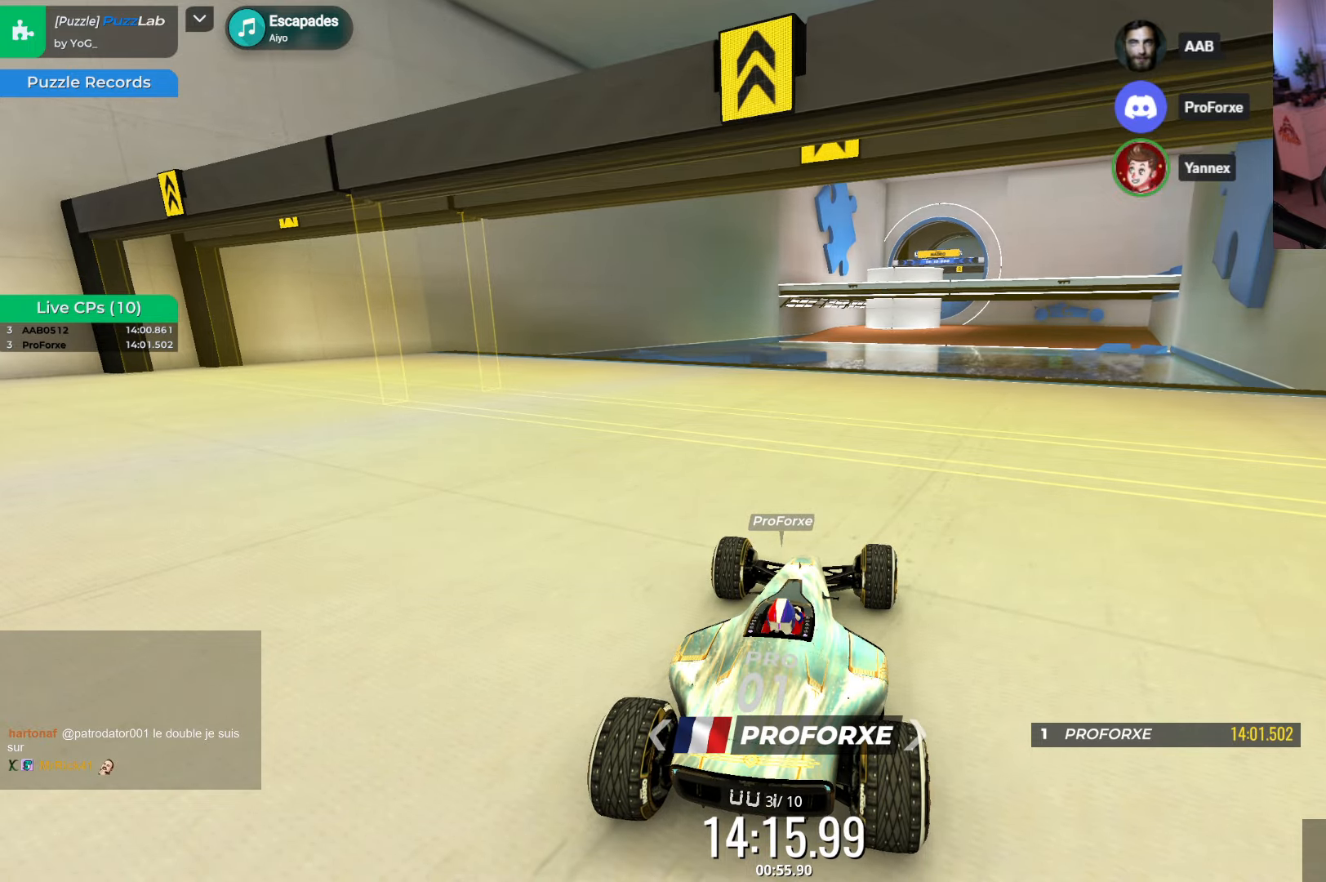
{"keys": ["up"], "events": [[17, "right", "down"], [417, "right", "up"]]}
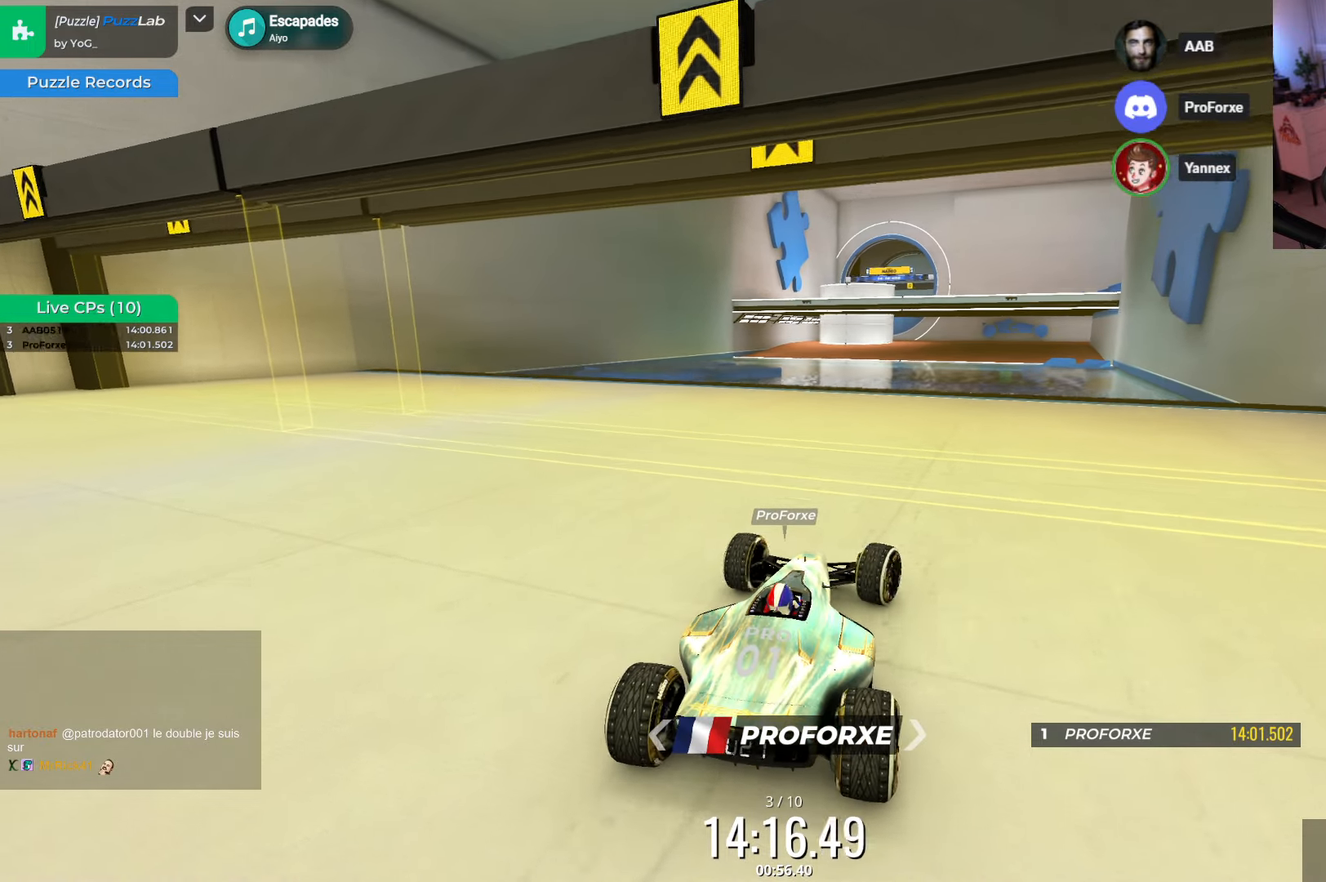
{"keys": ["up"], "events": []}
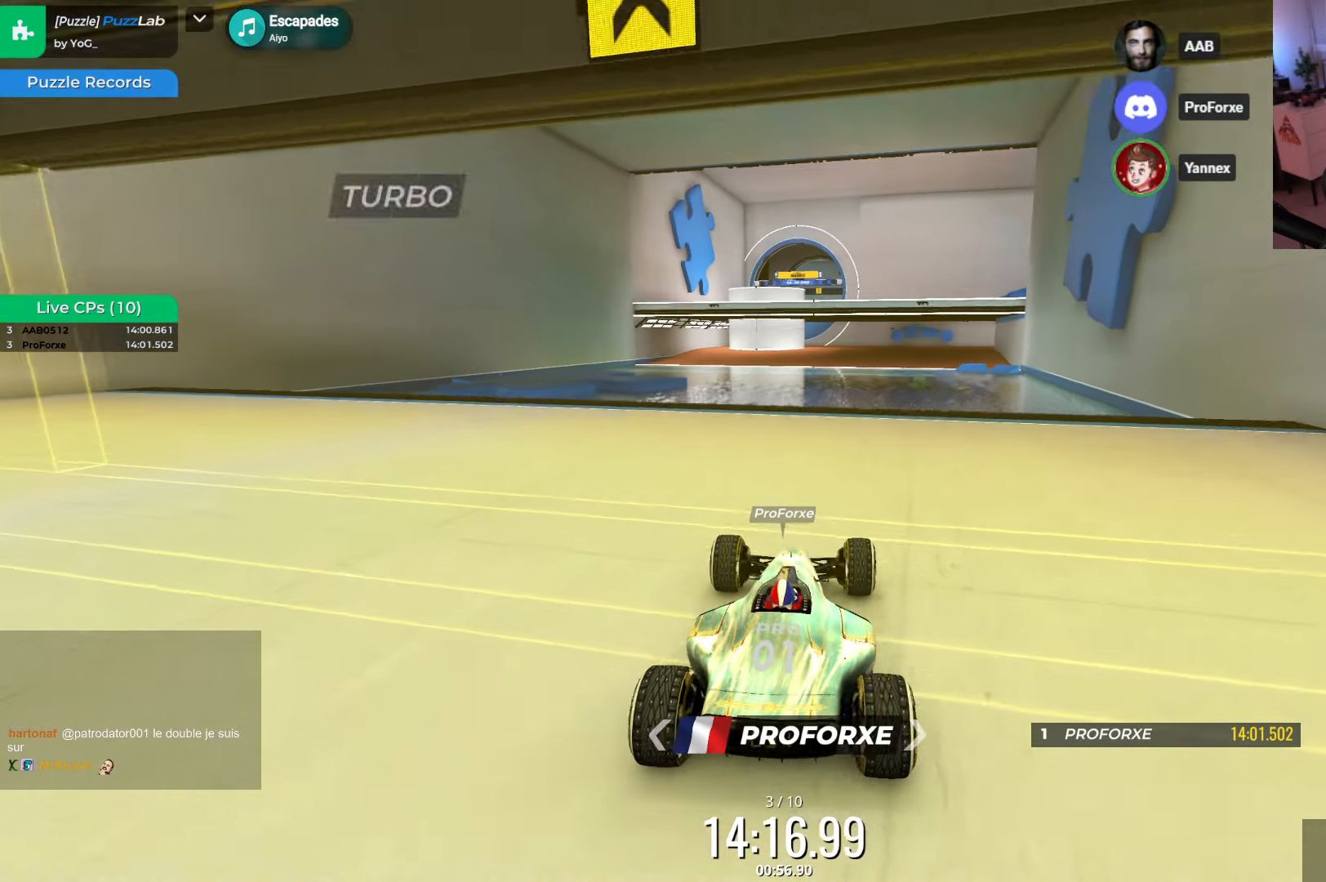
{"keys": ["up"], "events": []}
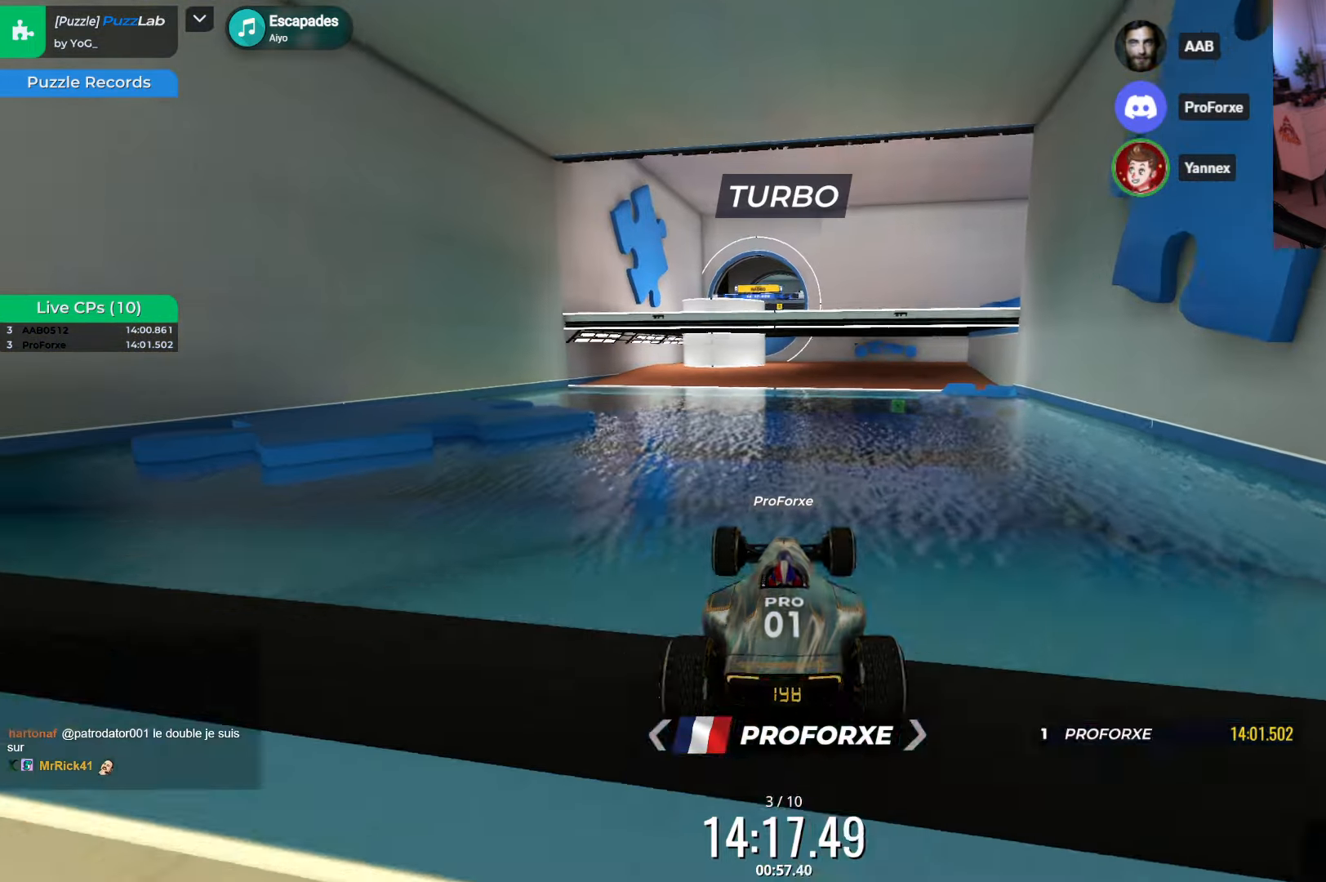
{"keys": ["up"], "events": [[50, "down", "down"], [150, "down", "up"]]}
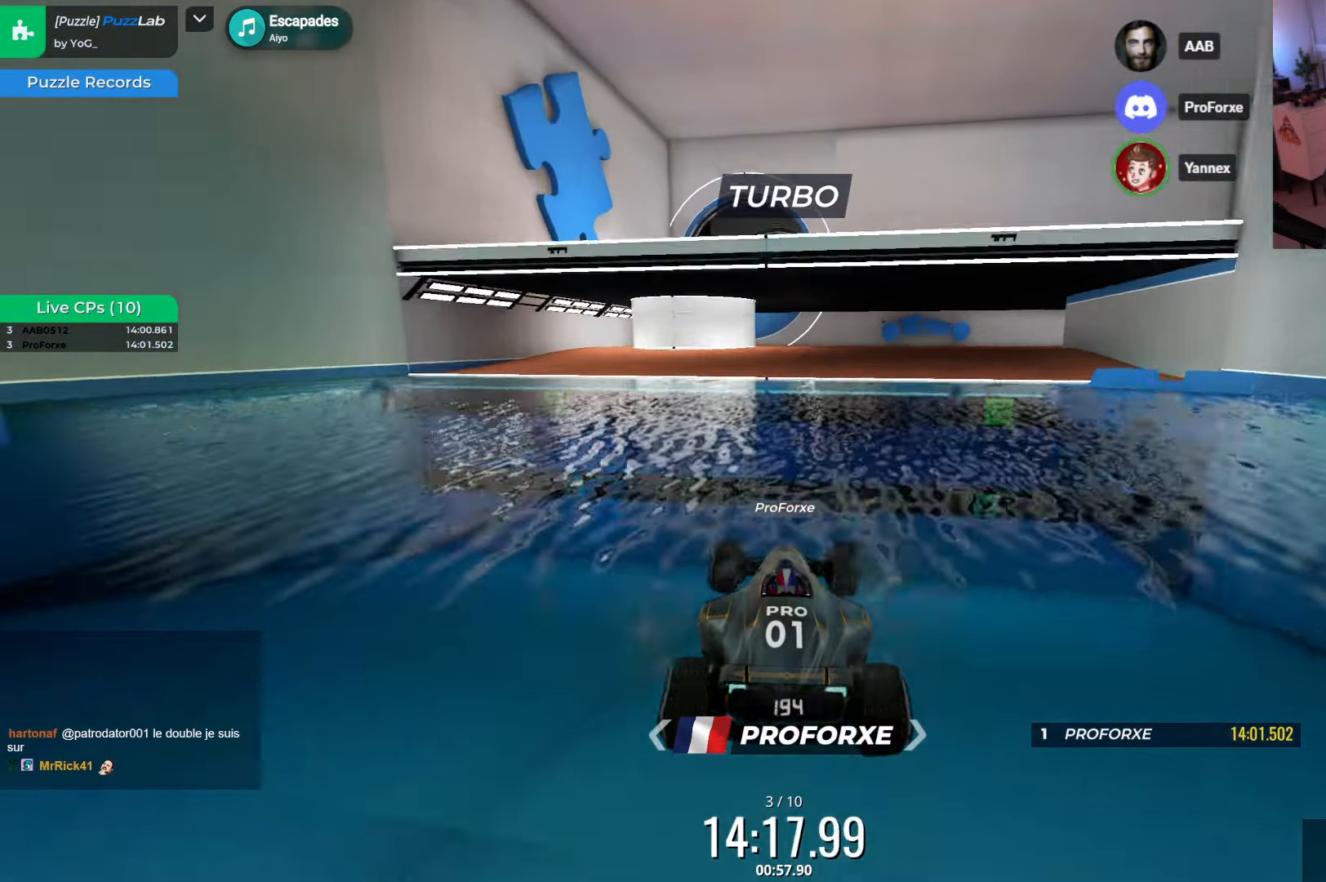
{"keys": ["up"], "events": []}
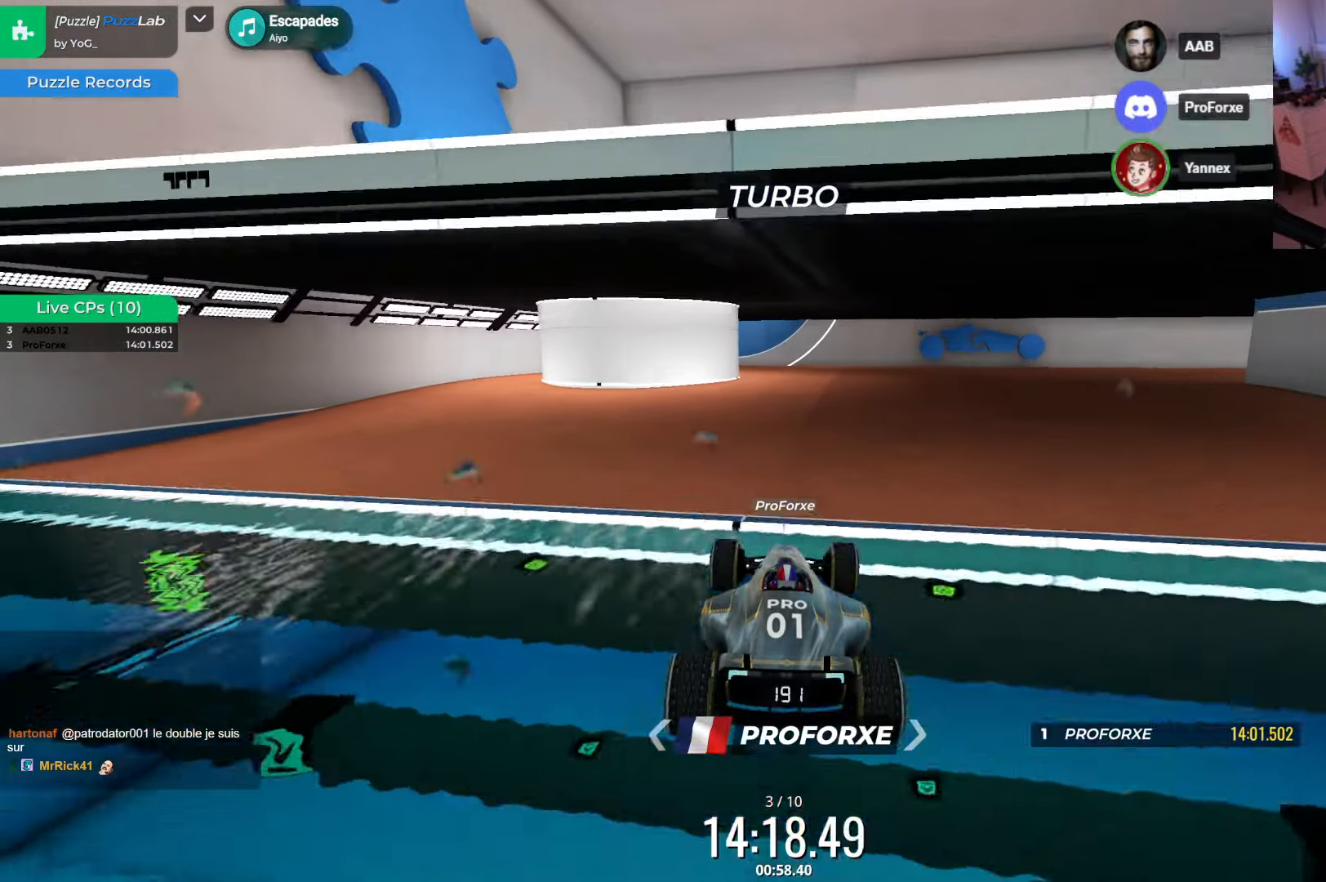
{"keys": ["down", "right", "up"], "events": [[300, "right", "down"], [317, "up", "up"], [450, "up", "down"], [484, "down", "down"]]}
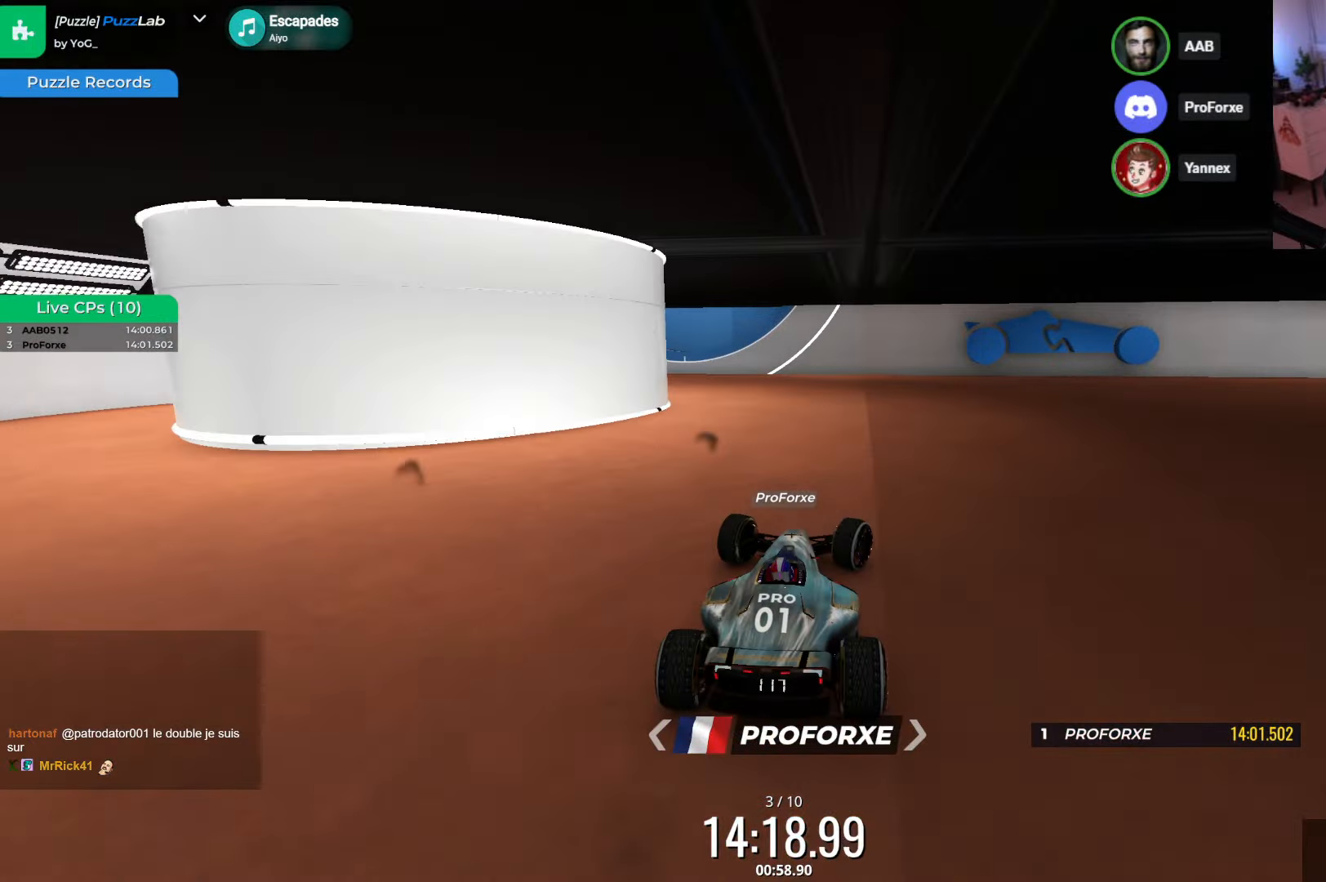
{"keys": ["right", "up"], "events": [[467, "down", "up"]]}
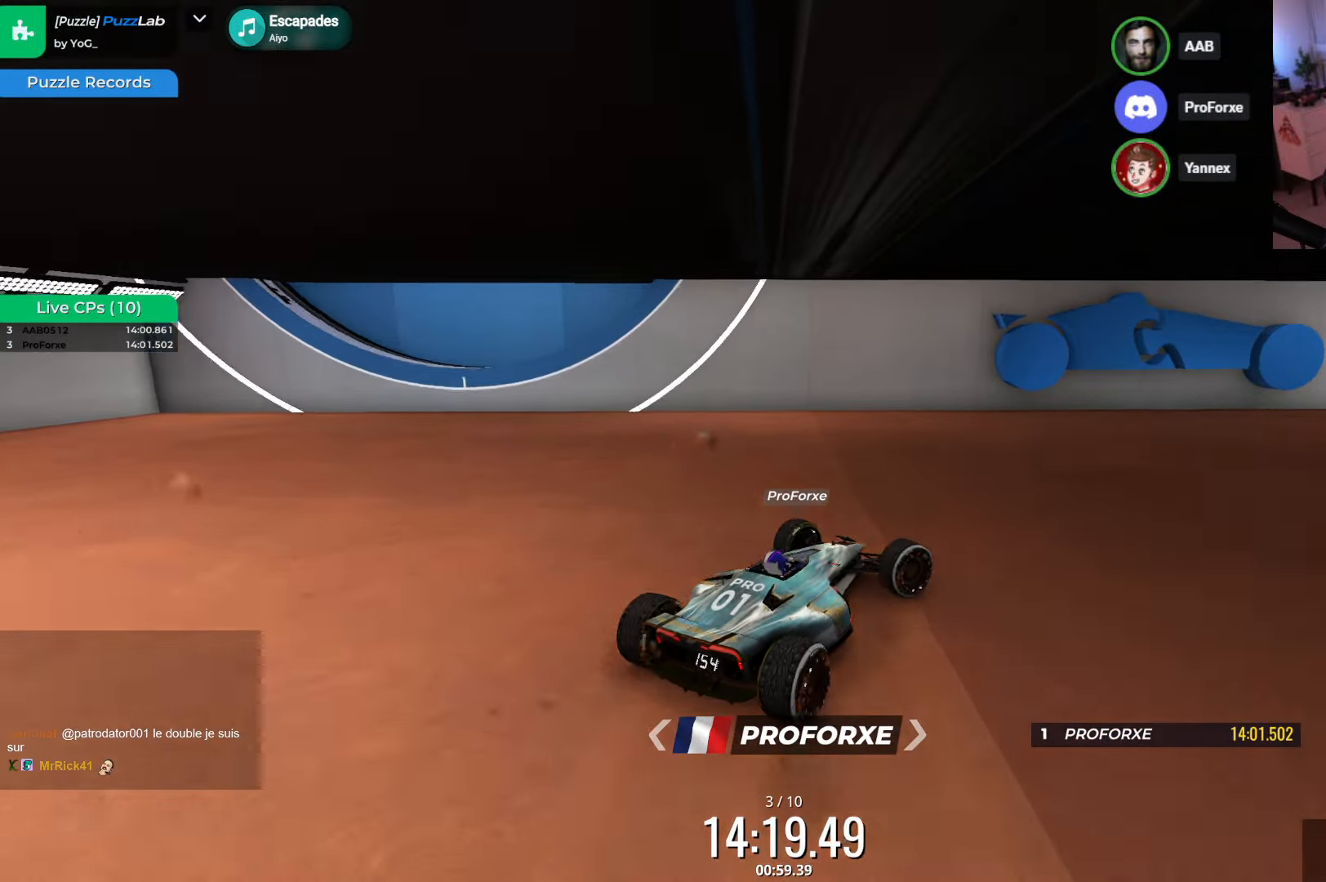
{"keys": ["right", "up"], "events": []}
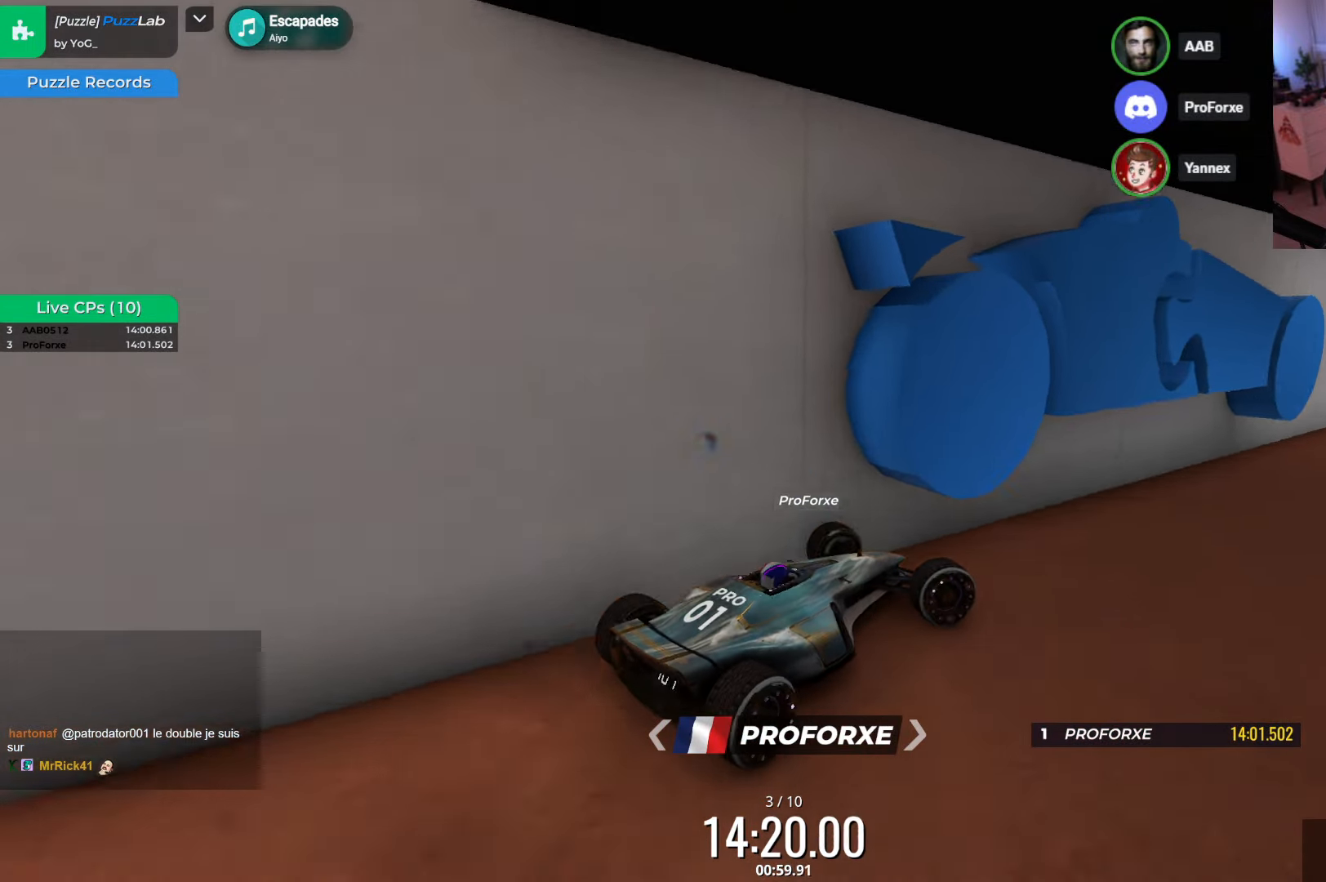
{"keys": ["up"], "events": [[367, "right", "up"]]}
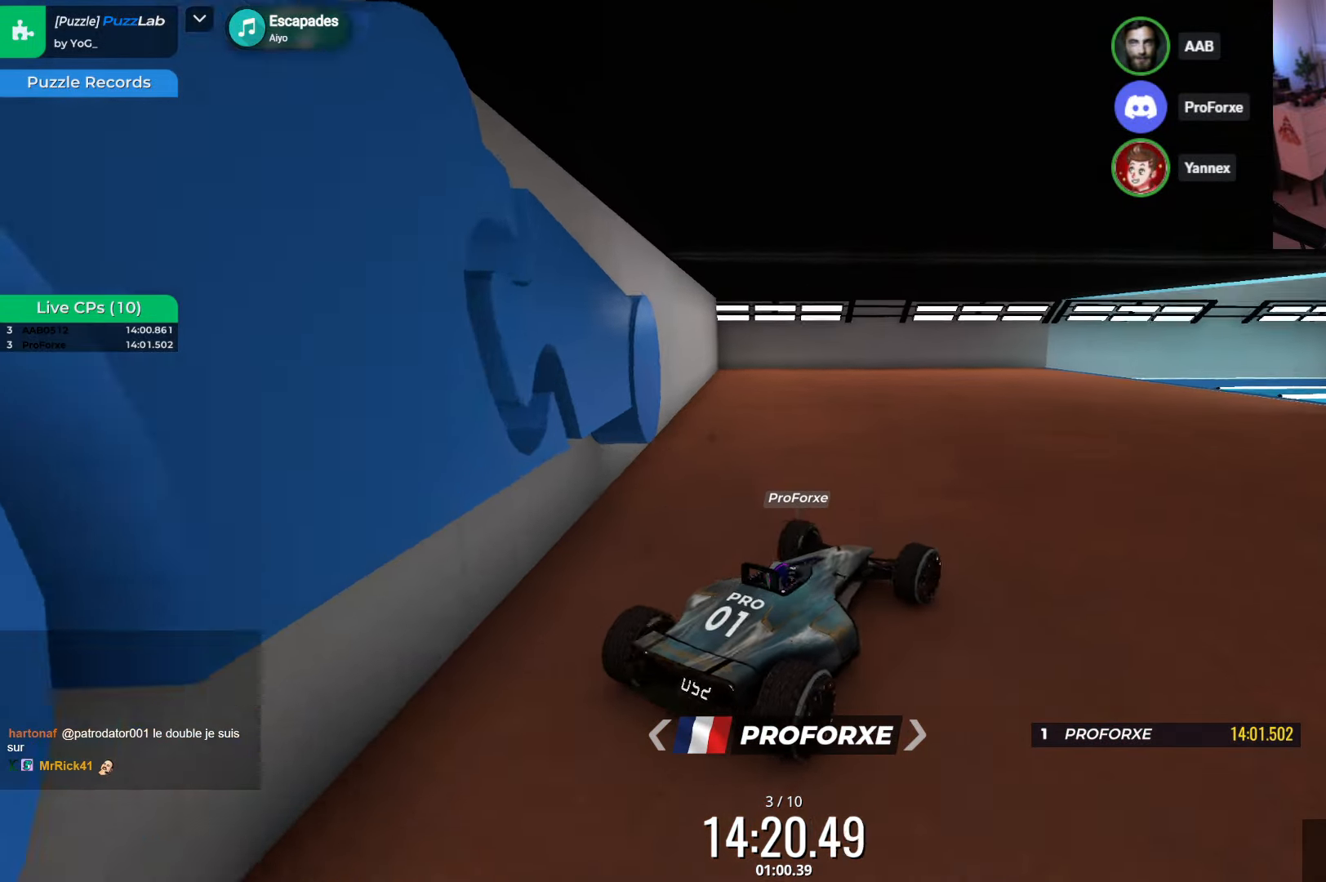
{"keys": ["up"], "events": [[267, "left", "down"], [467, "left", "up"]]}
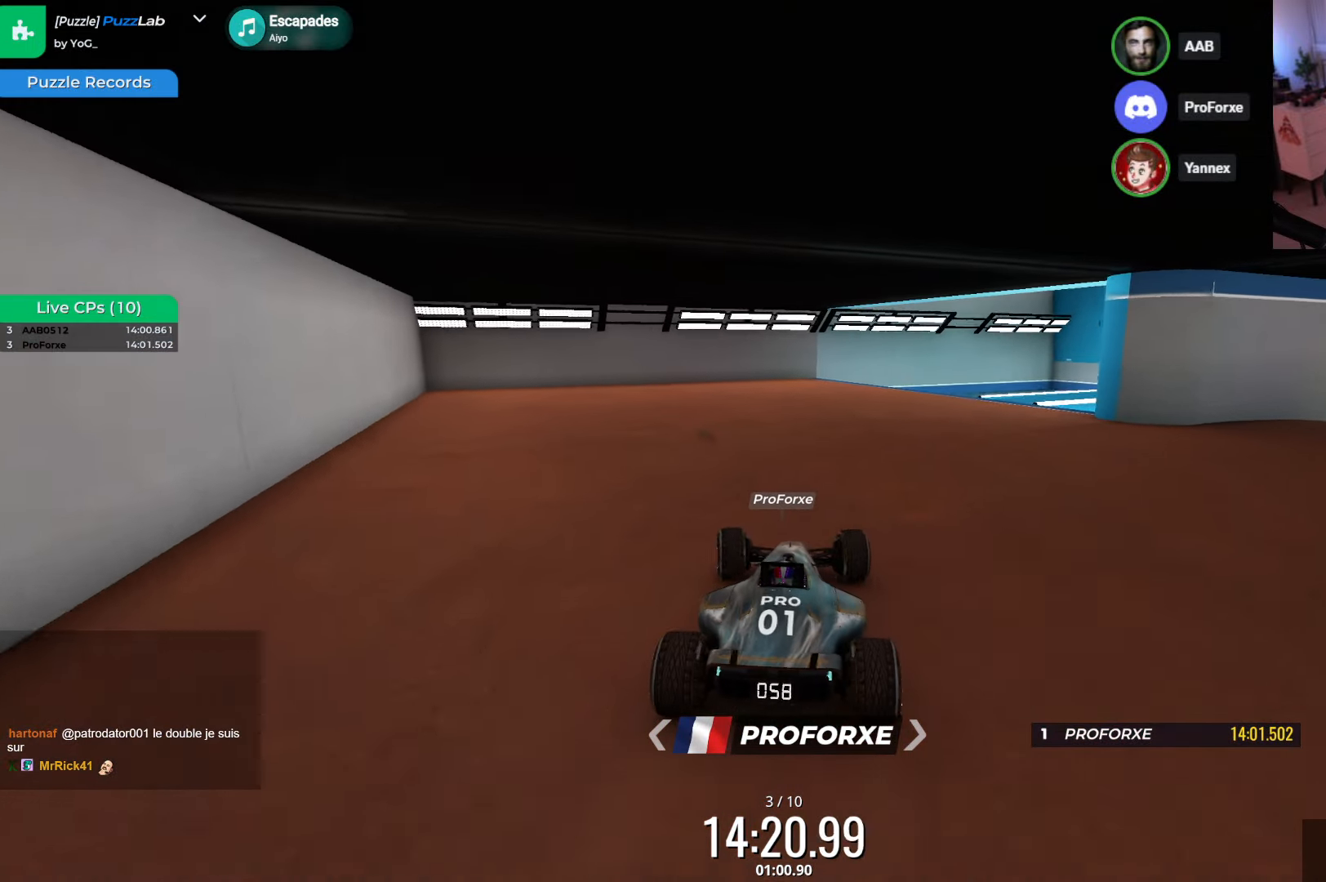
{"keys": [], "events": [[367, "up", "up"]]}